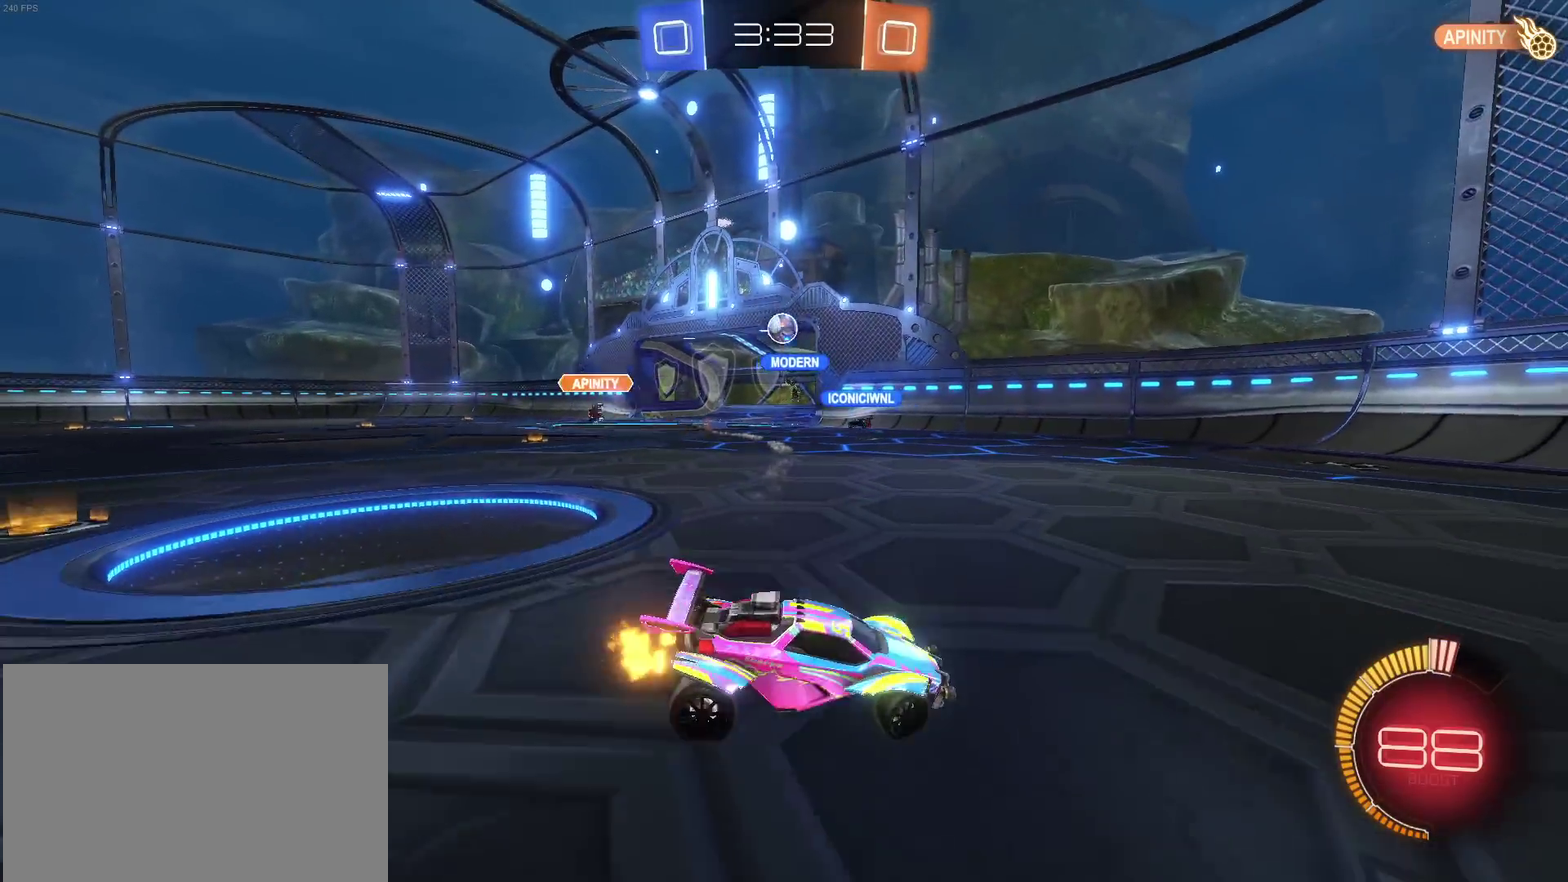
Gameplay with a controller (PlayStation layout); each line is a JSON object with the inputs held at the frame after it. "events" lists button and stick changes between this image and that frame as [ms after this image, input, new state], when the widget could be followed in between. Not read: L3 R2 R3.
{"buttons": [], "left_stick": "left", "right_stick": "center", "events": []}
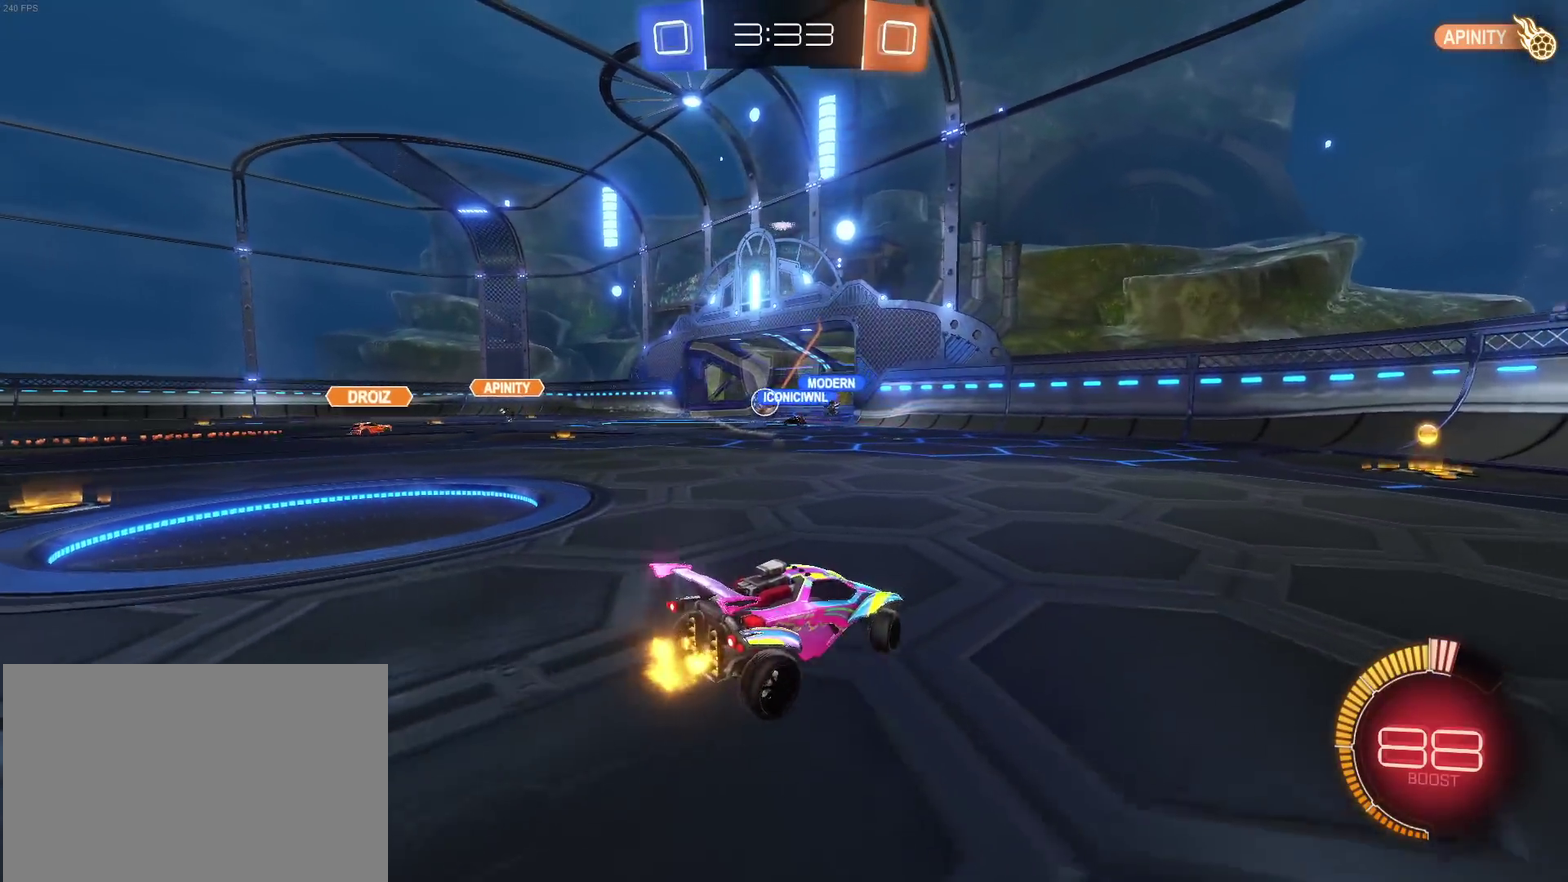
{"buttons": [], "left_stick": "center", "right_stick": "center", "events": [[300, "left_stick", "center"]]}
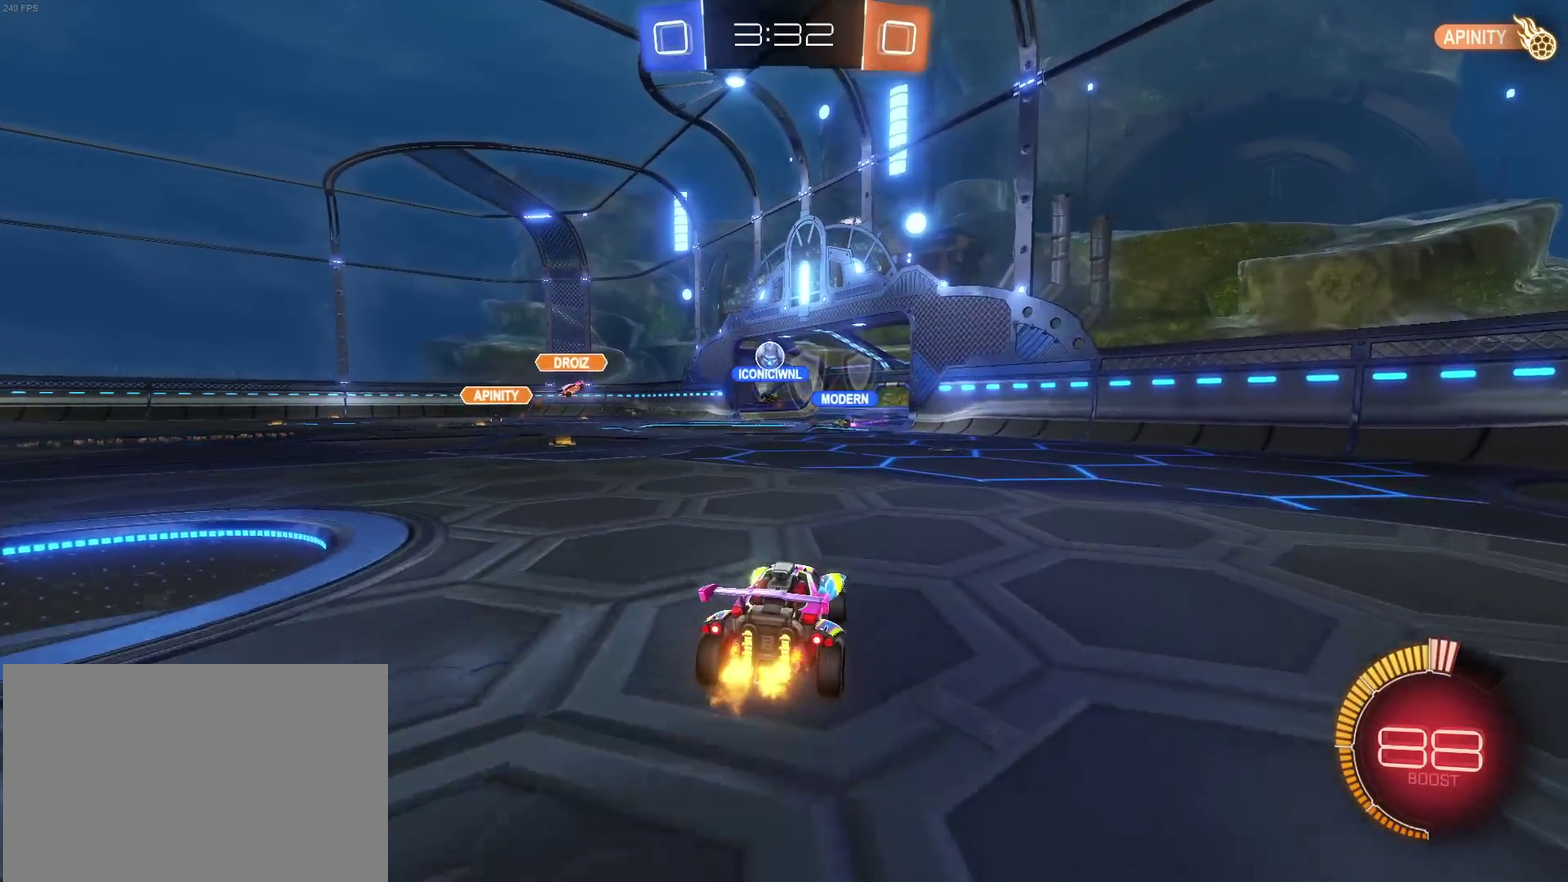
{"buttons": [], "left_stick": "center", "right_stick": "center", "events": []}
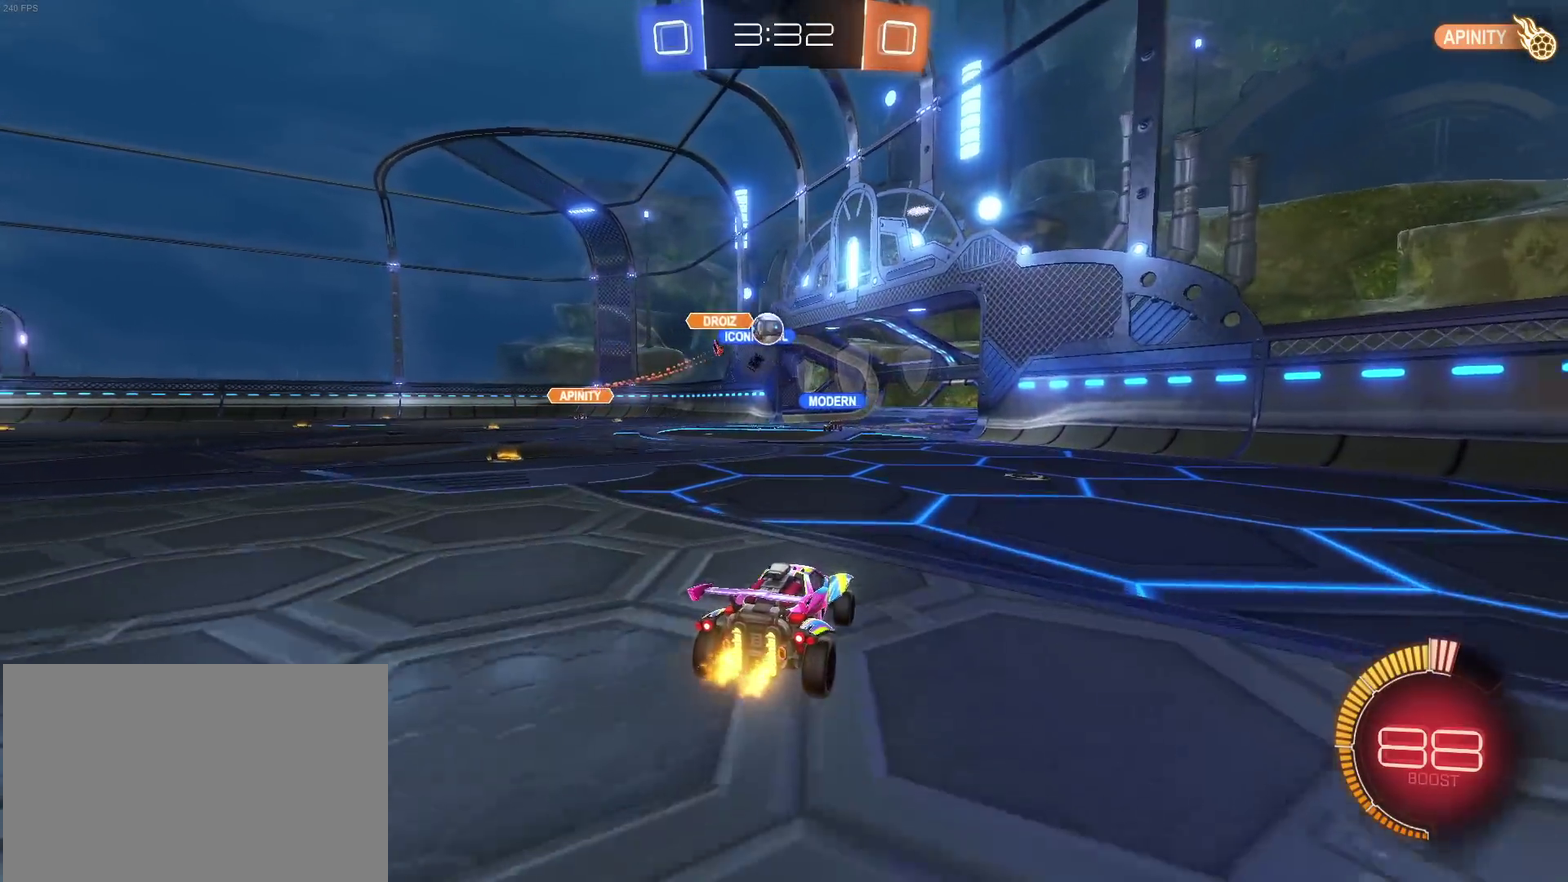
{"buttons": [], "left_stick": "center", "right_stick": "center", "events": []}
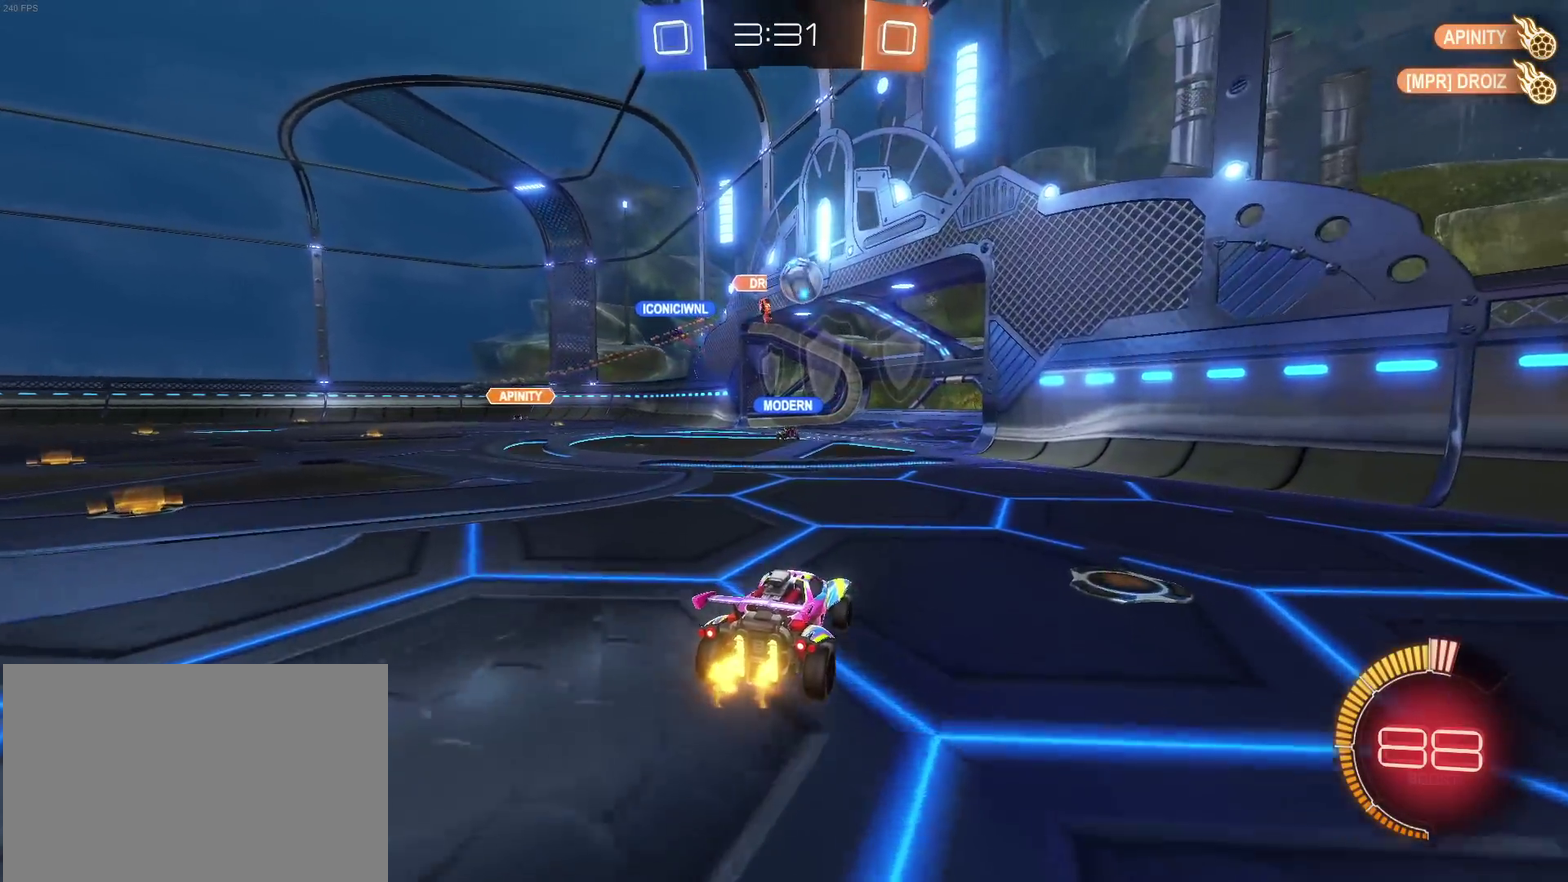
{"buttons": [], "left_stick": "center", "right_stick": "center", "events": [[167, "L2", "down"], [317, "left_stick", "right"], [367, "L2", "up"], [383, "left_stick", "center"]]}
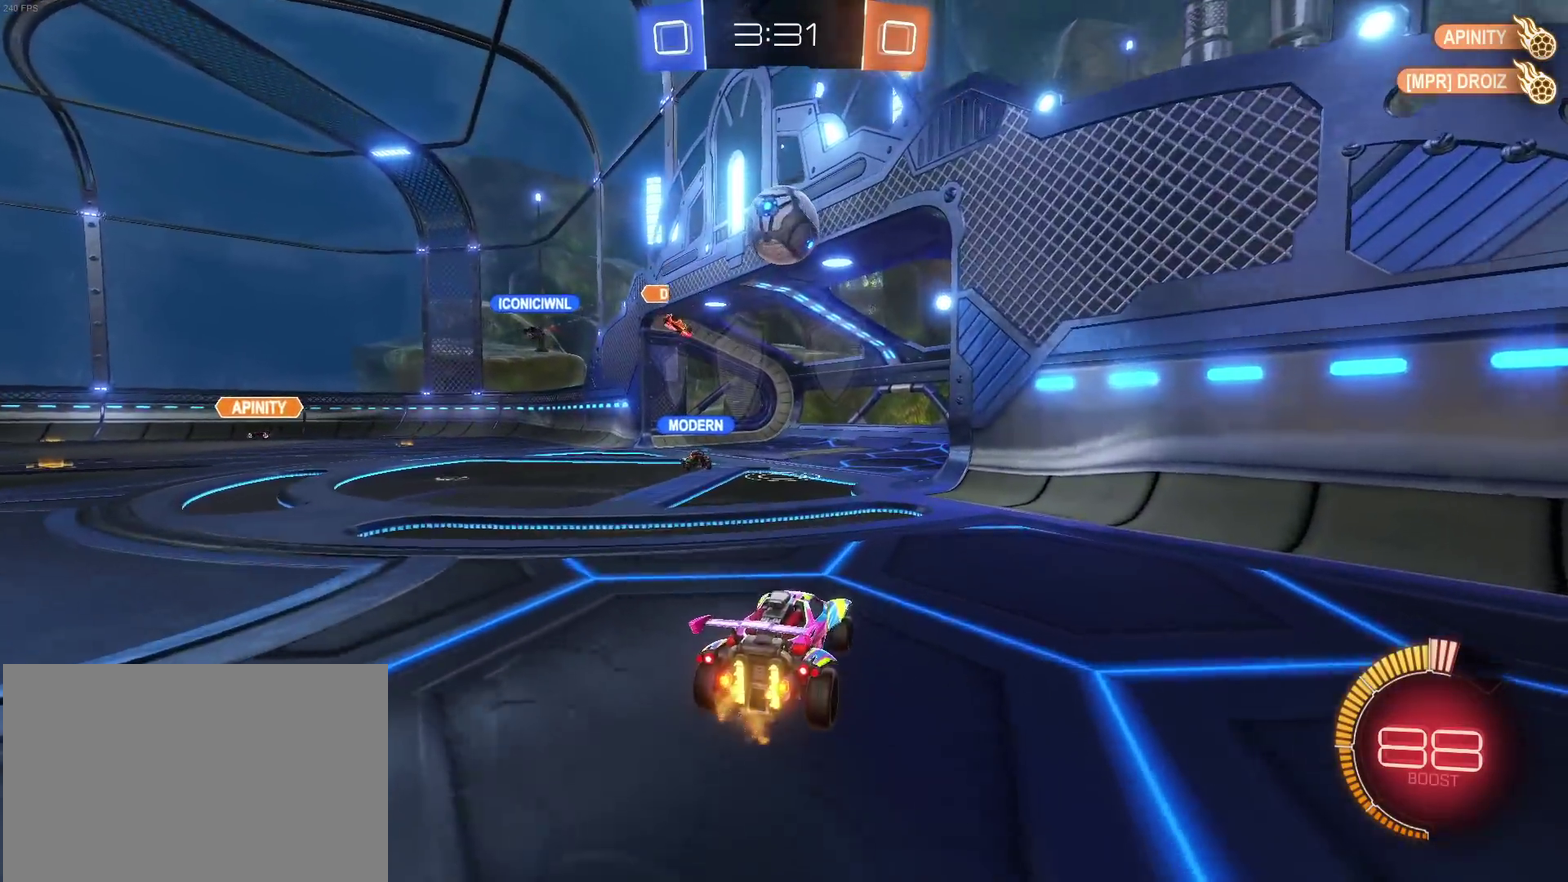
{"buttons": ["CROSS", "R1"], "left_stick": "down", "right_stick": "center", "events": [[50, "left_stick", "down-left"], [67, "R1", "down"], [83, "CROSS", "down"], [150, "left_stick", "down"], [267, "CROSS", "up"], [317, "CROSS", "down"]]}
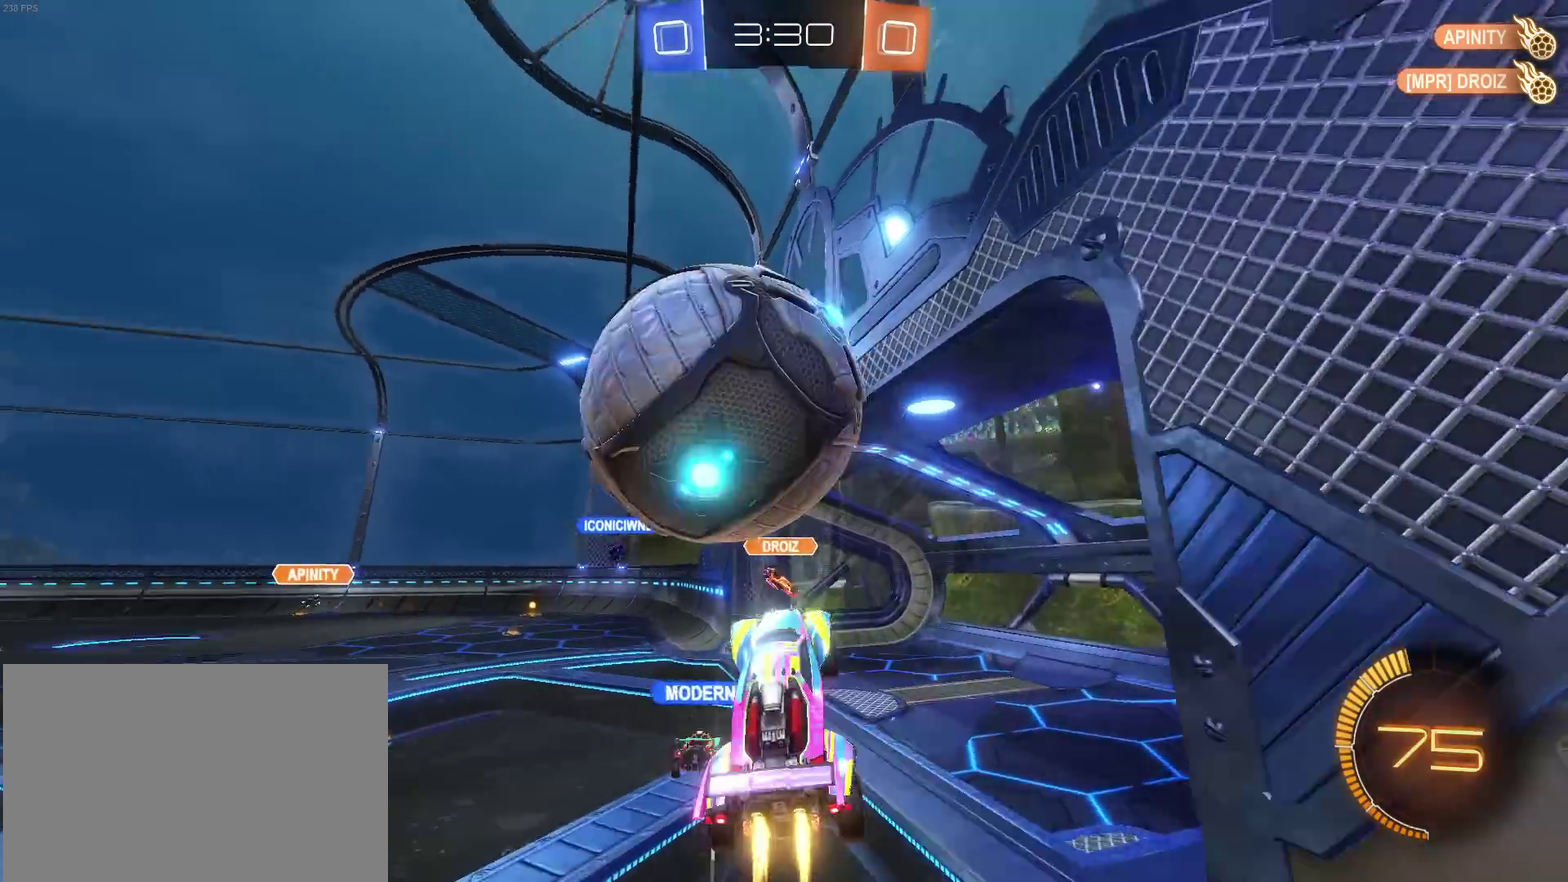
{"buttons": ["SQUARE"], "left_stick": "down-left", "right_stick": "center", "events": [[33, "R1", "up"], [50, "CROSS", "up"], [417, "left_stick", "down-left"], [450, "SQUARE", "down"]]}
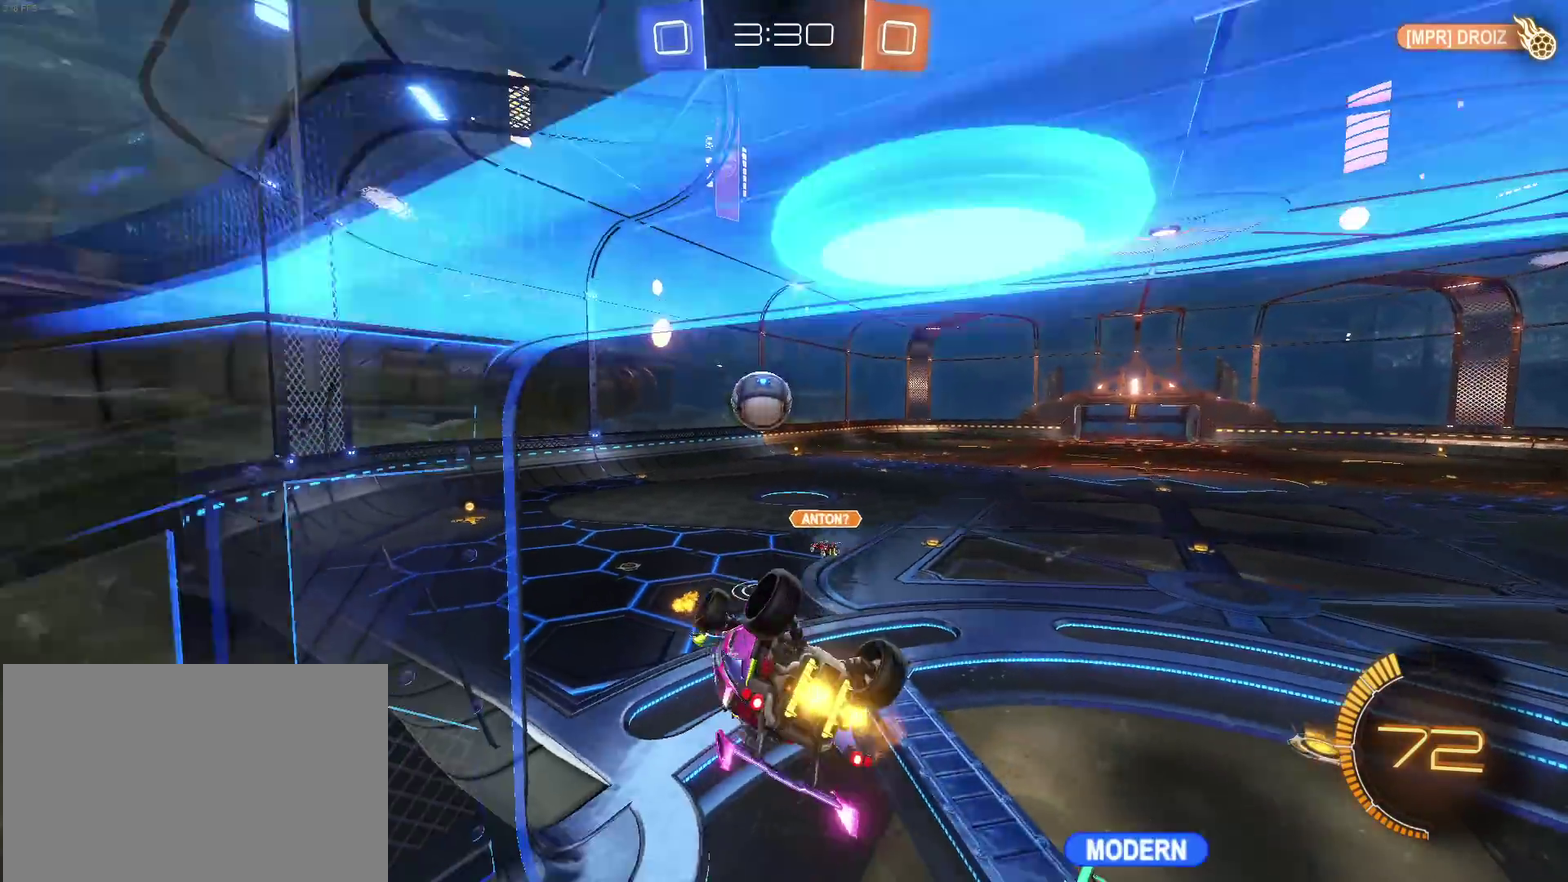
{"buttons": [], "left_stick": "center", "right_stick": "center", "events": [[33, "left_stick", "left"], [400, "SQUARE", "up"], [450, "left_stick", "center"]]}
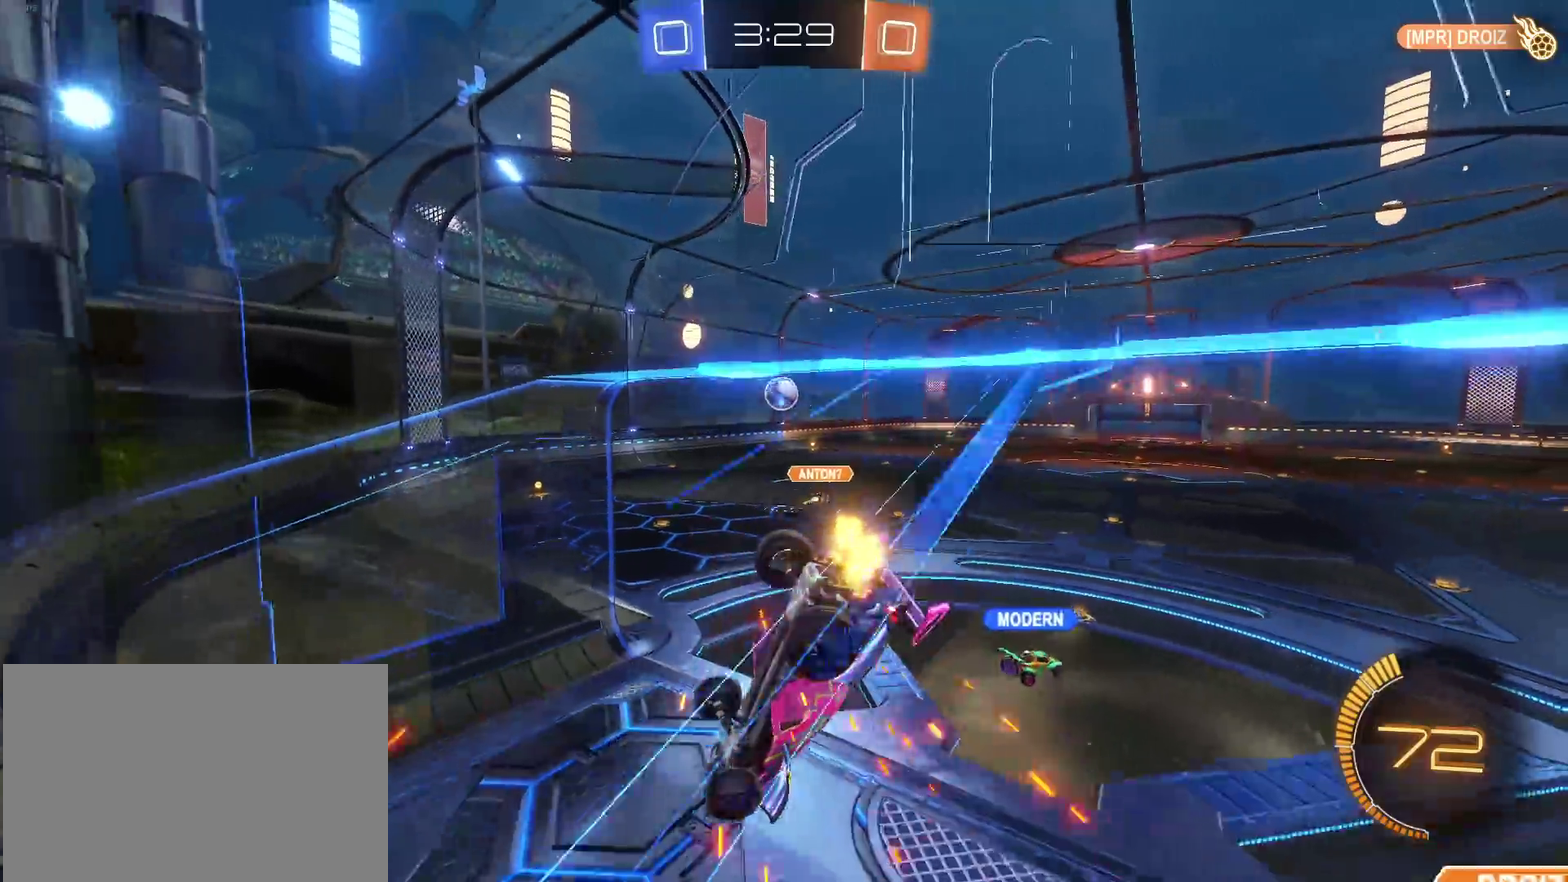
{"buttons": [], "left_stick": "down-right", "right_stick": "center", "events": [[433, "left_stick", "down-right"]]}
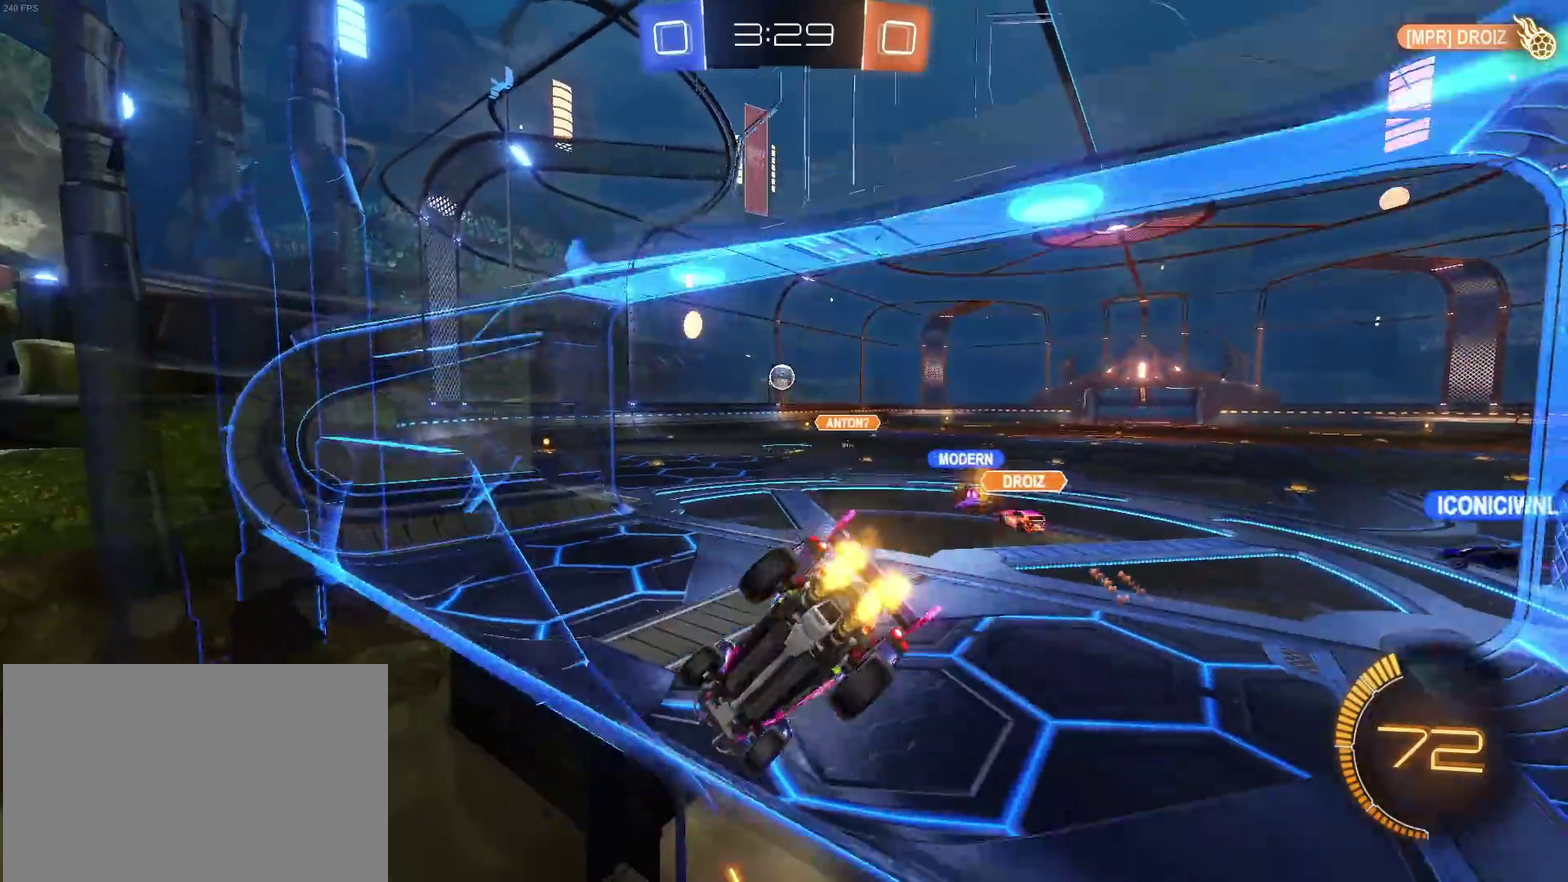
{"buttons": [], "left_stick": "center", "right_stick": "center", "events": [[133, "left_stick", "center"]]}
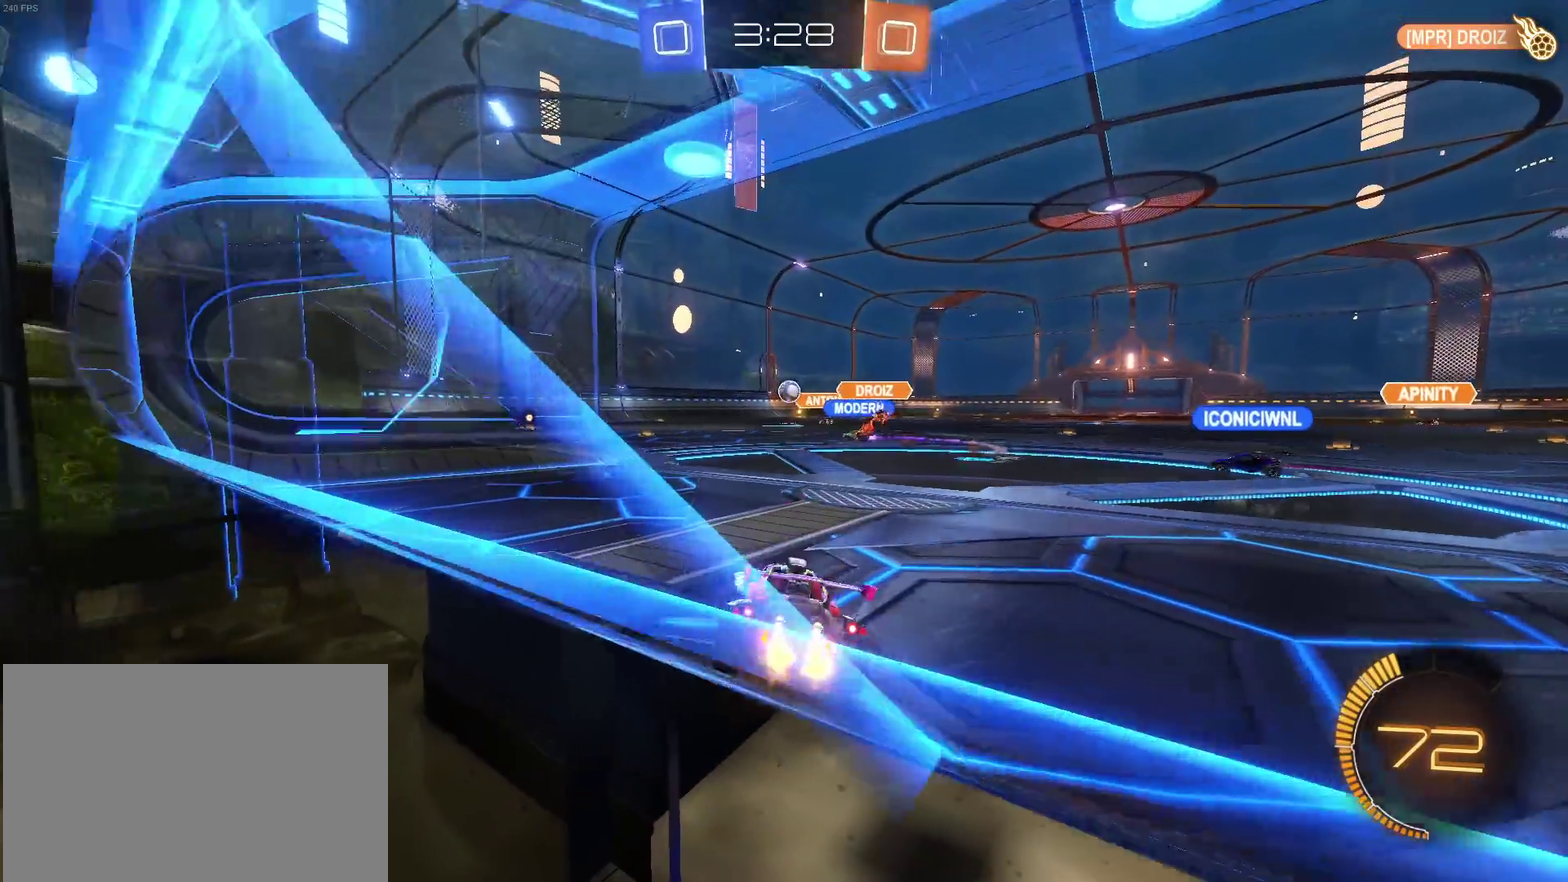
{"buttons": [], "left_stick": "center", "right_stick": "center", "events": [[367, "left_stick", "left"], [500, "left_stick", "center"]]}
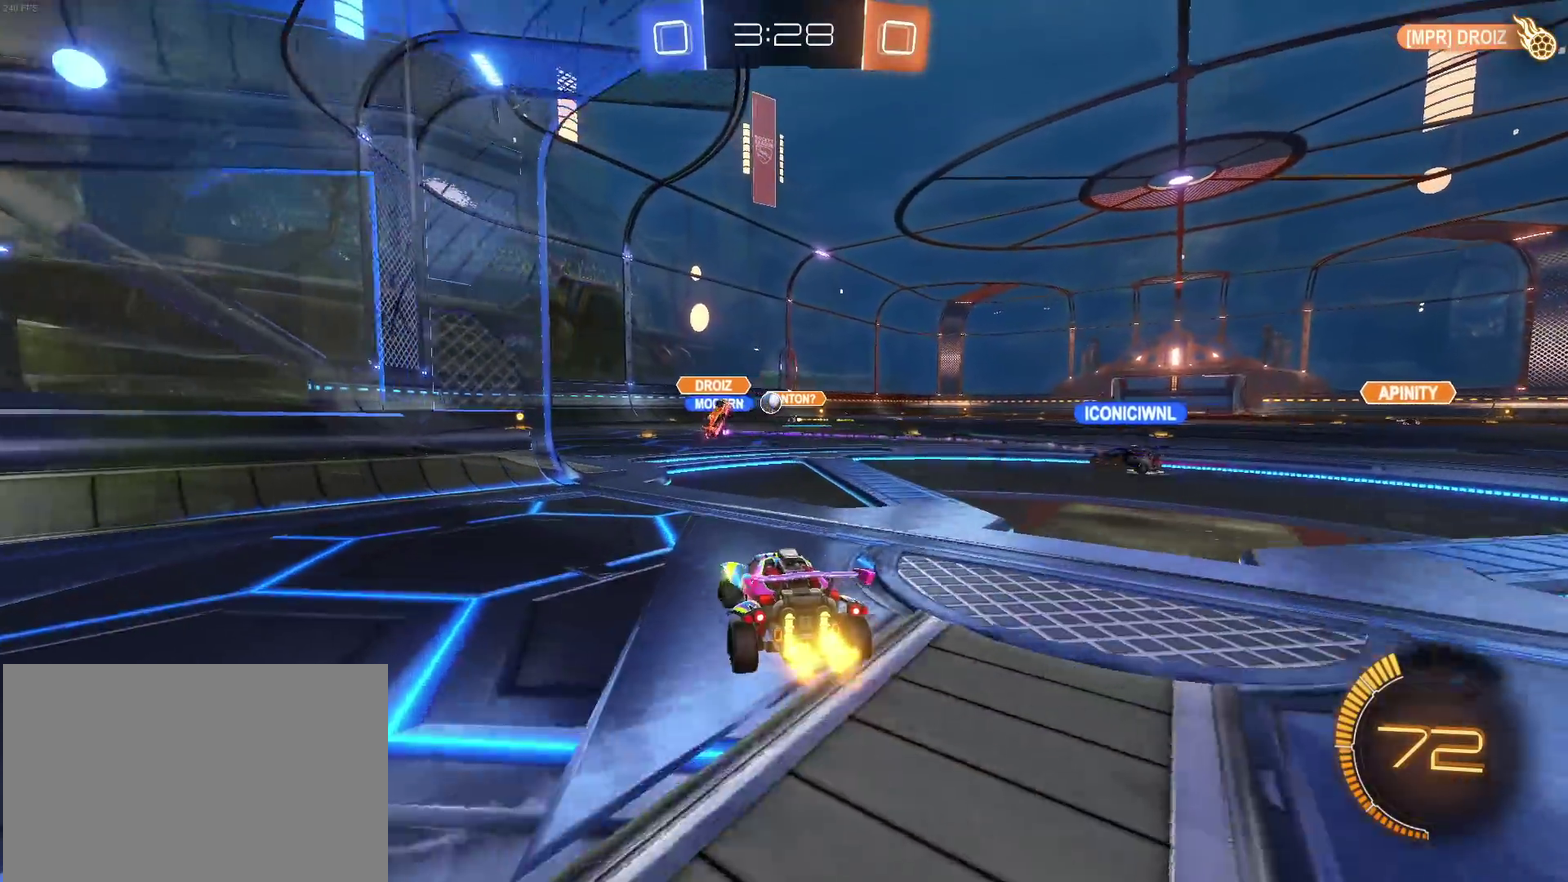
{"buttons": [], "left_stick": "left", "right_stick": "center", "events": [[450, "left_stick", "left"]]}
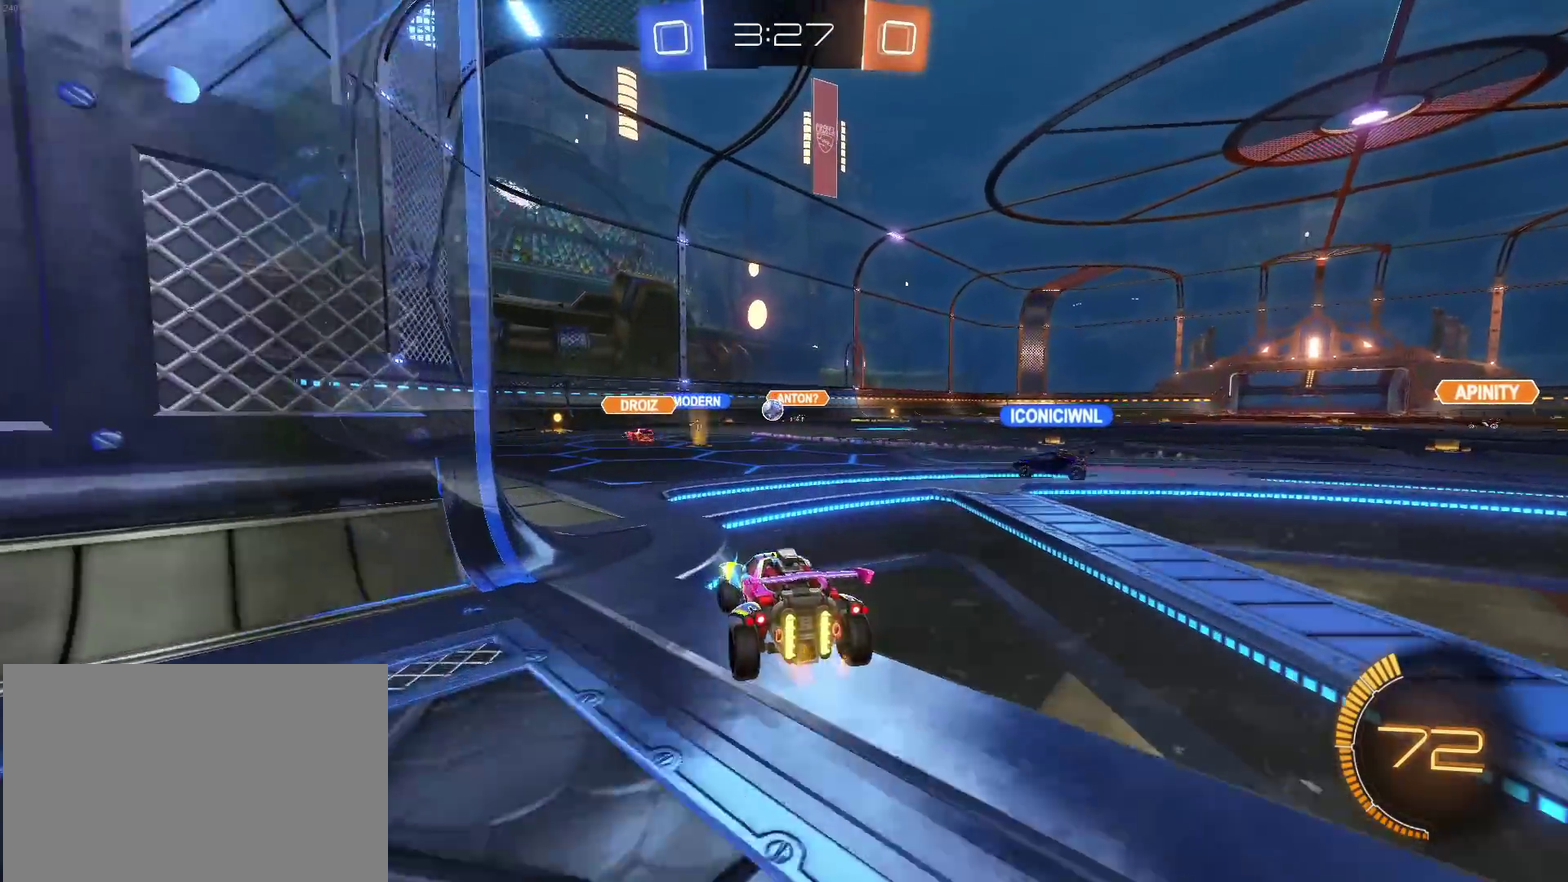
{"buttons": ["L2"], "left_stick": "left", "right_stick": "center", "events": [[417, "L2", "down"]]}
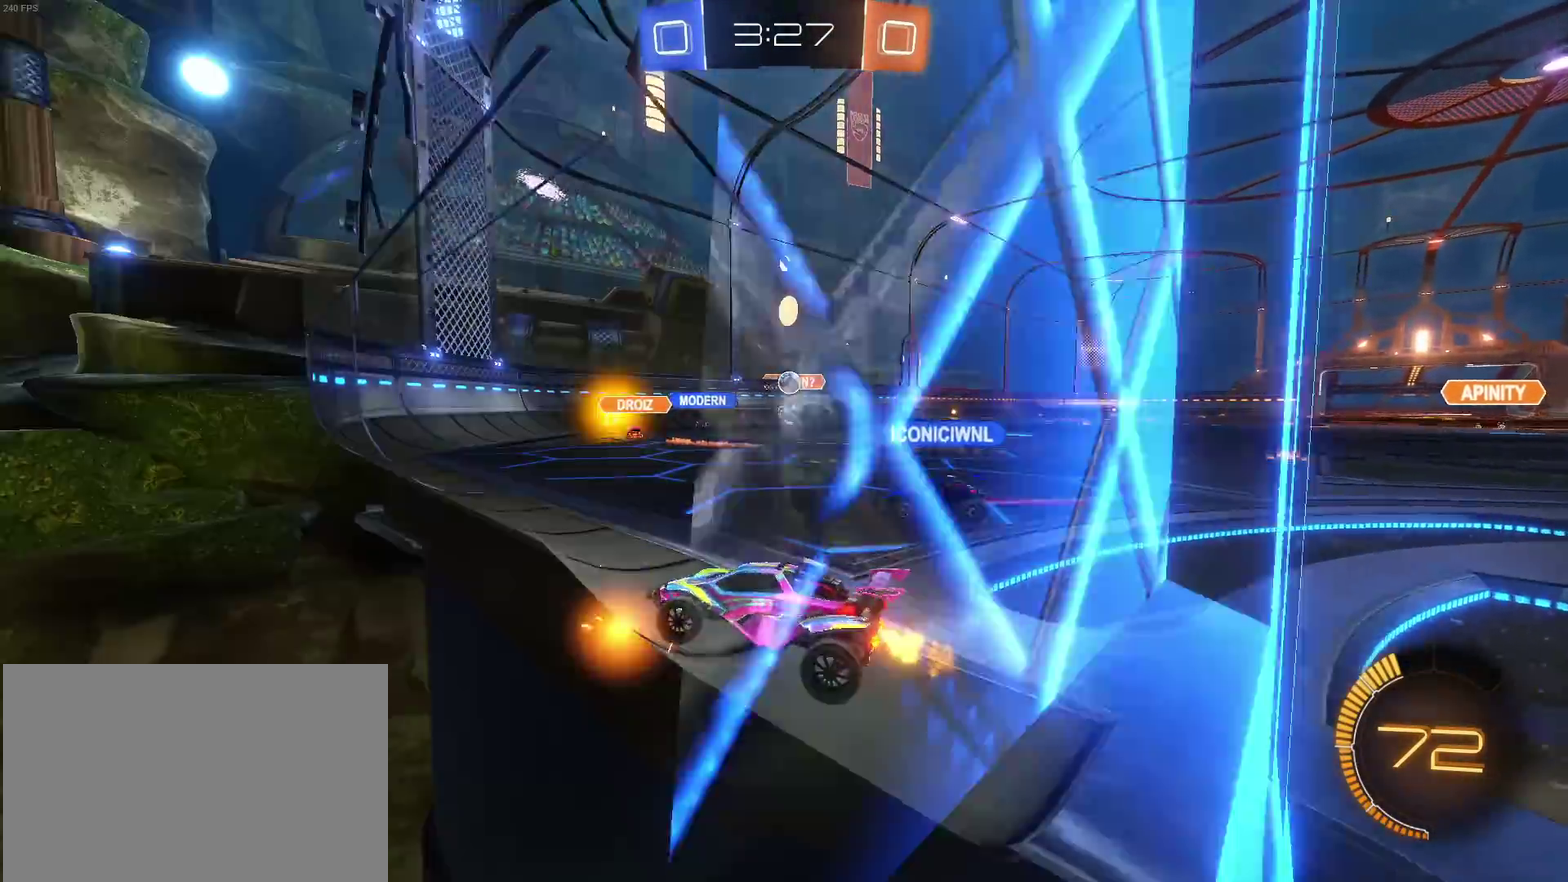
{"buttons": [], "left_stick": "left", "right_stick": "center", "events": [[150, "L2", "up"]]}
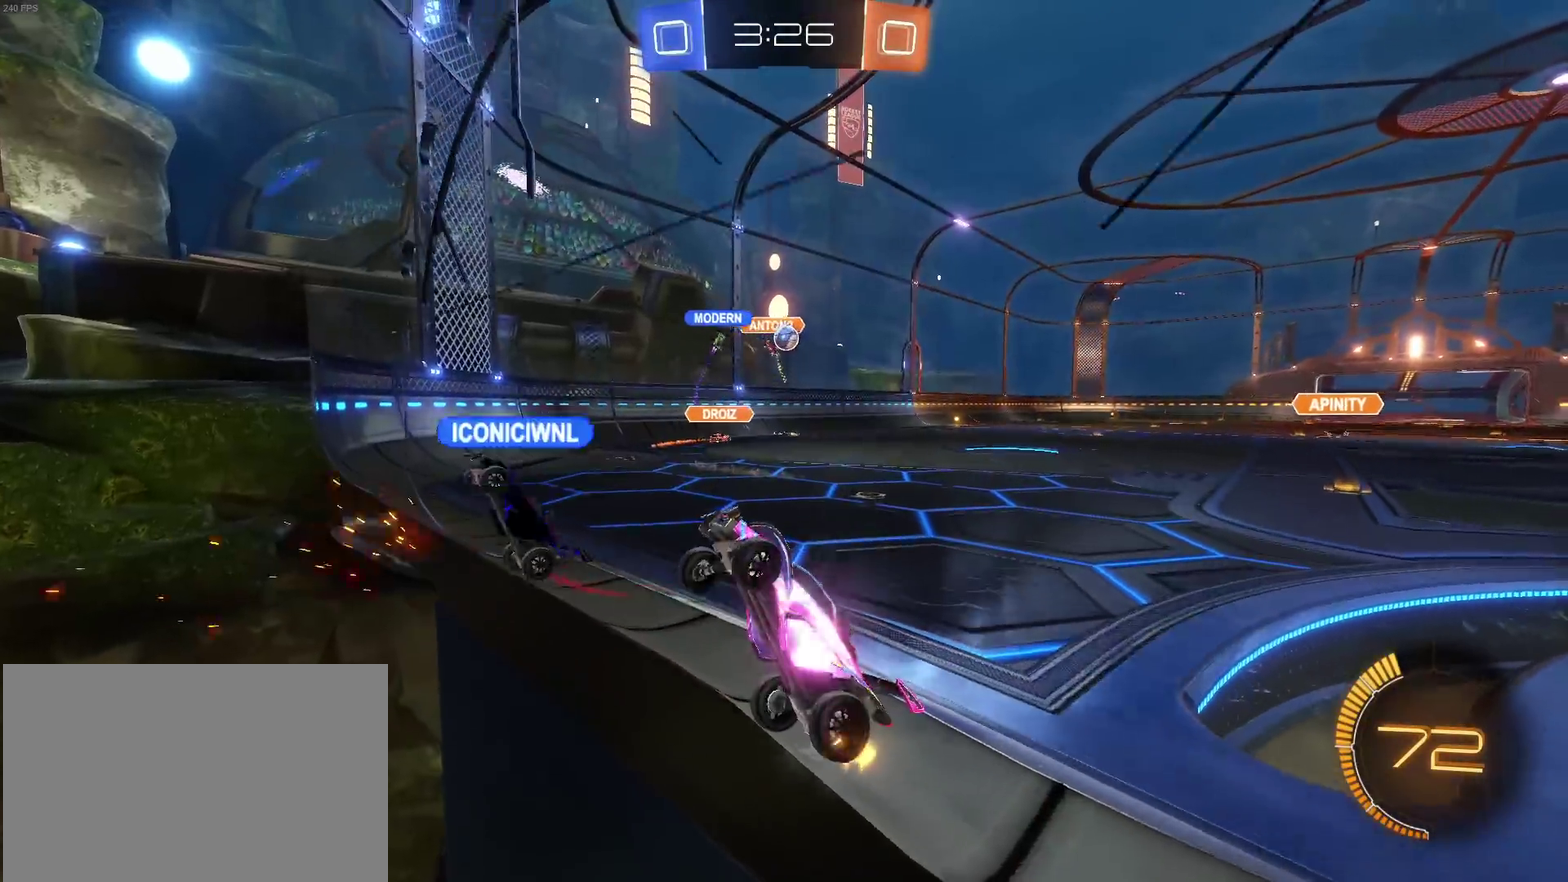
{"buttons": [], "left_stick": "left", "right_stick": "center", "events": []}
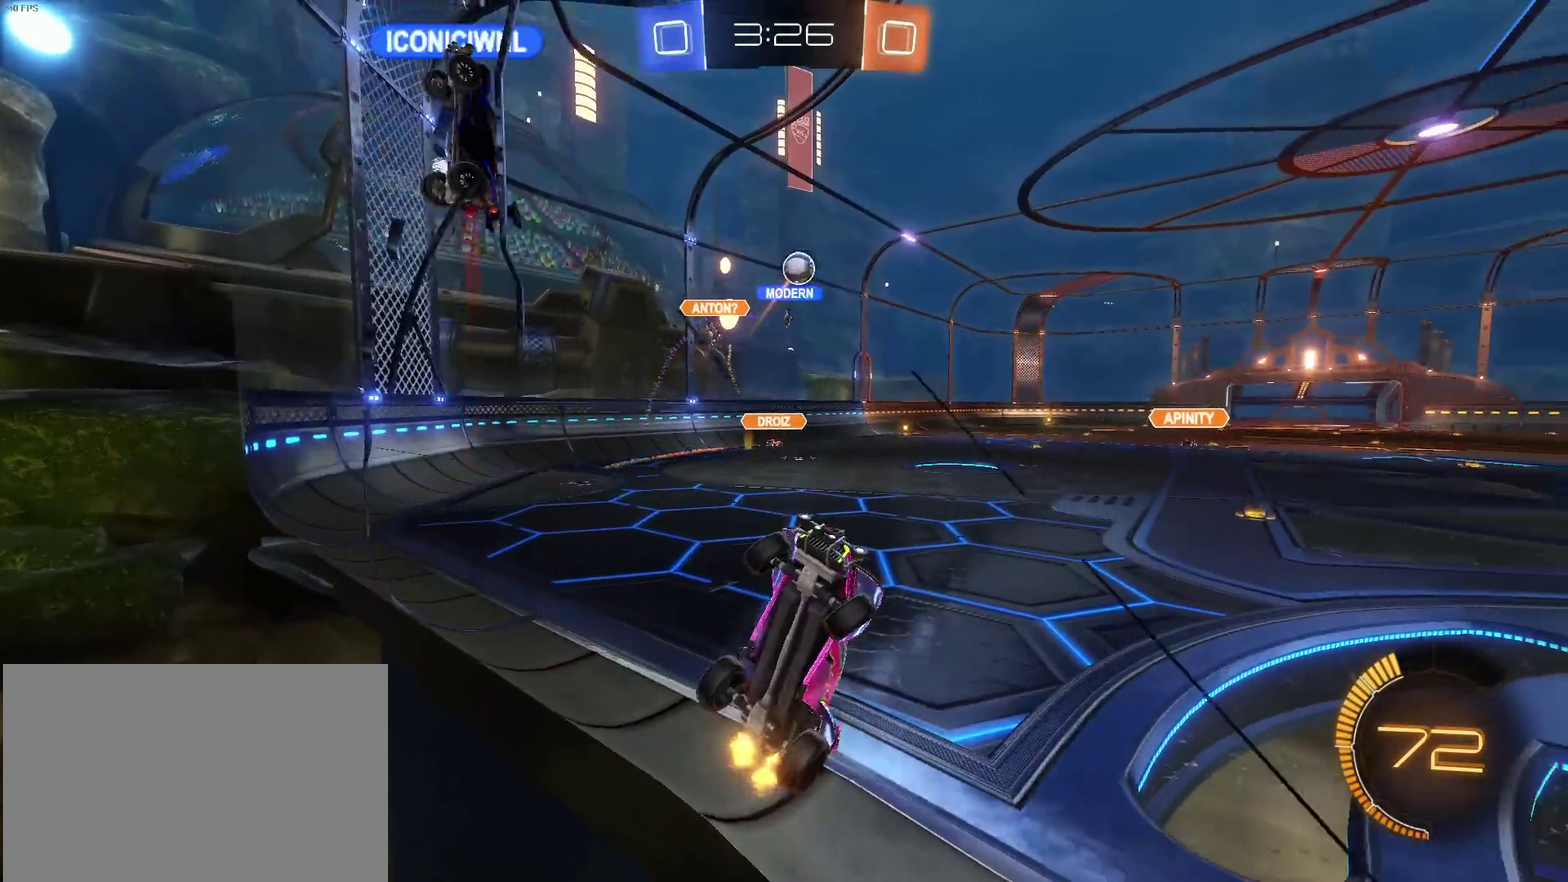
{"buttons": [], "left_stick": "left", "right_stick": "center", "events": []}
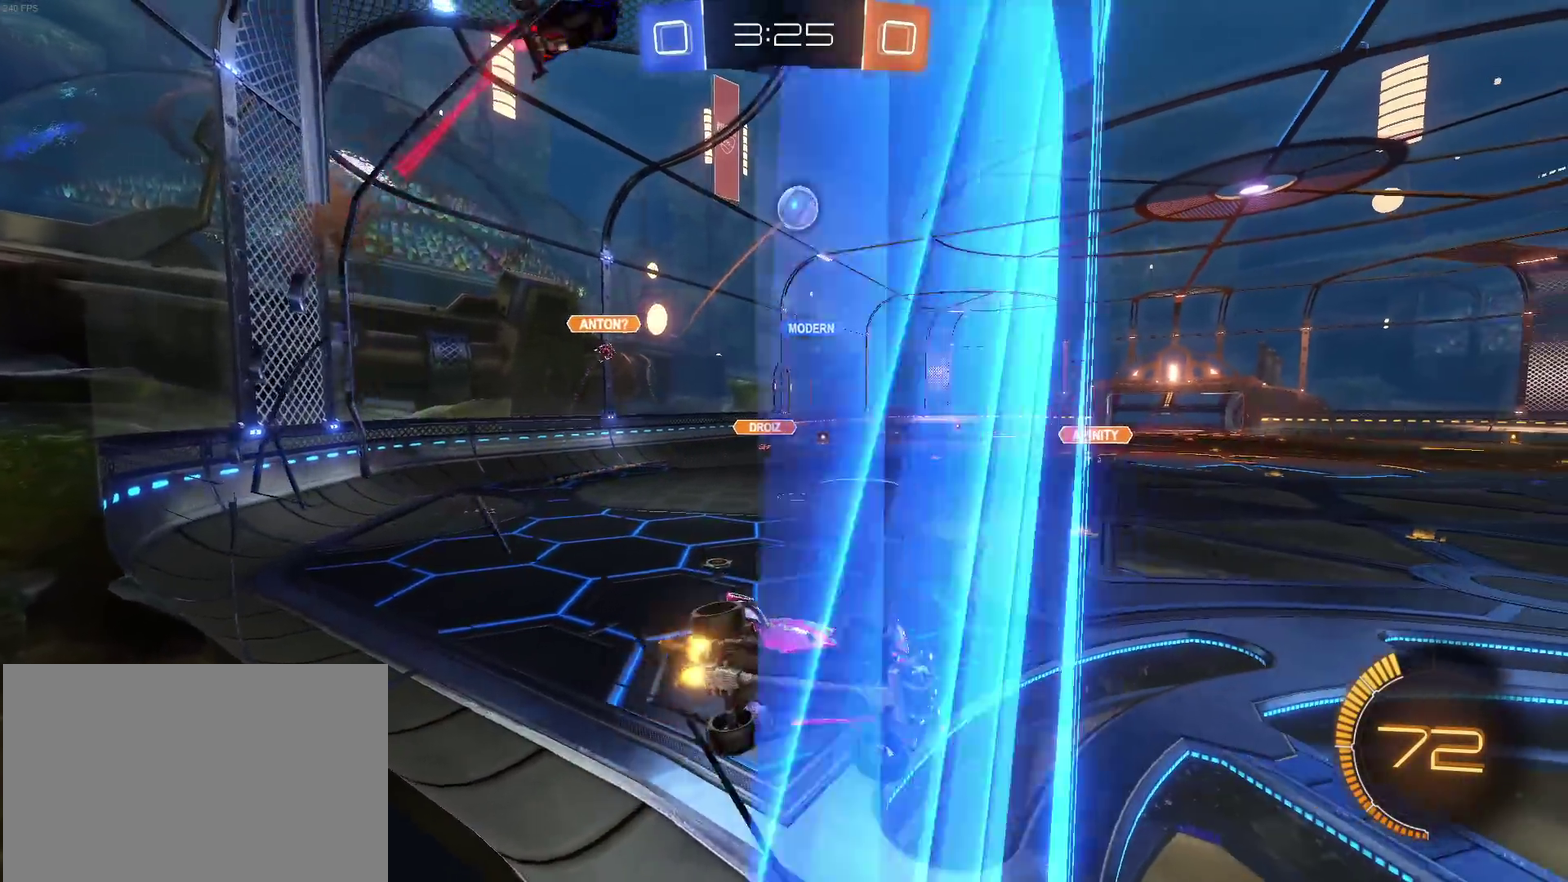
{"buttons": ["SQUARE"], "left_stick": "down-right", "right_stick": "center", "events": [[100, "left_stick", "center"], [233, "left_stick", "down-right"], [350, "SQUARE", "down"]]}
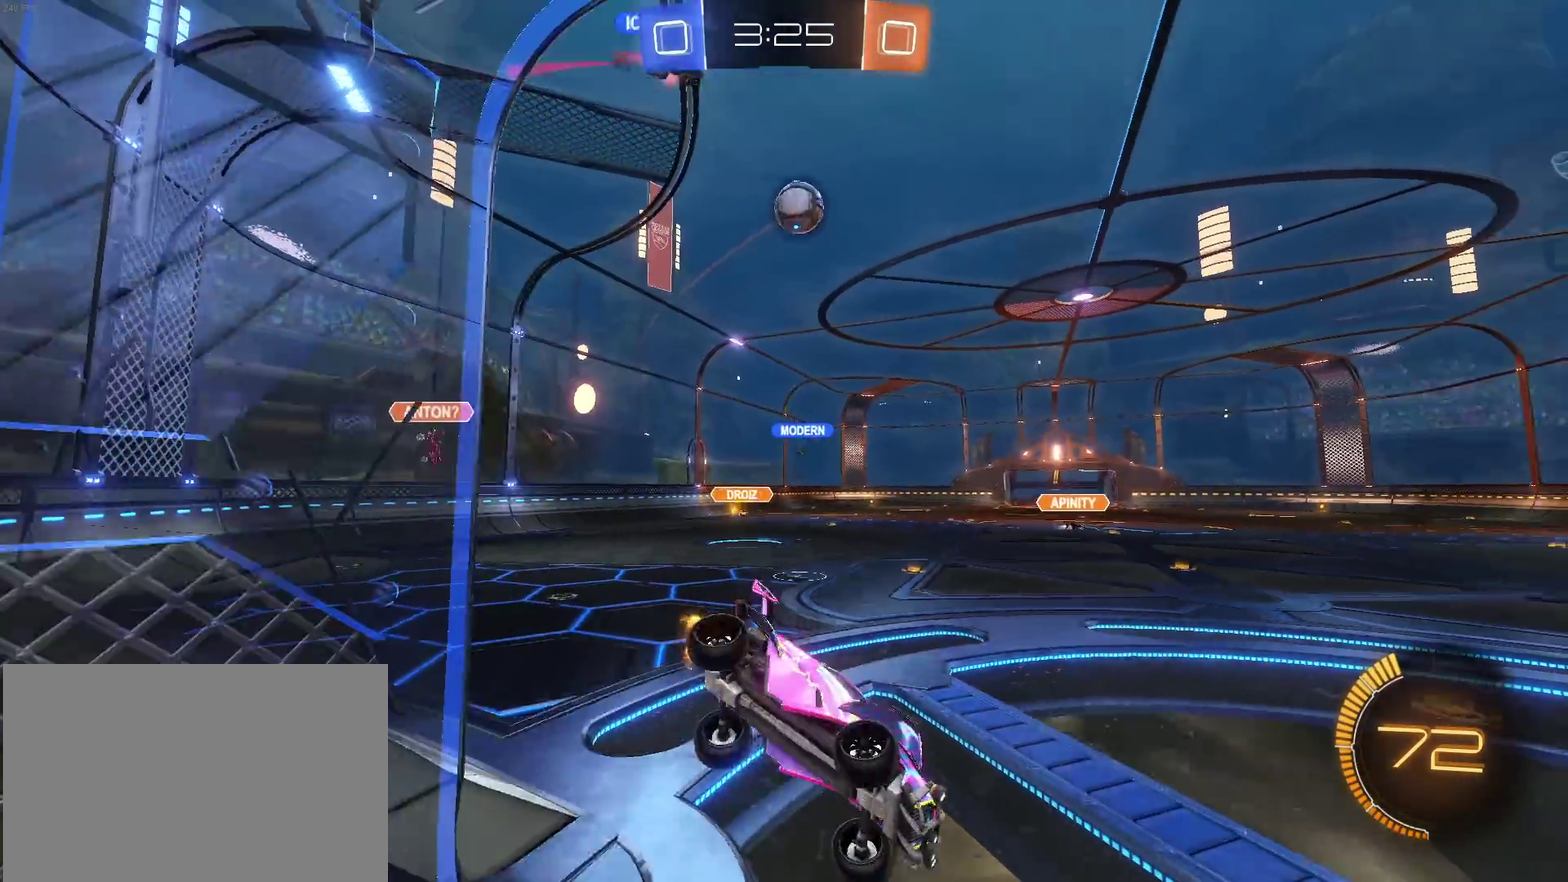
{"buttons": [], "left_stick": "up-right", "right_stick": "center"}
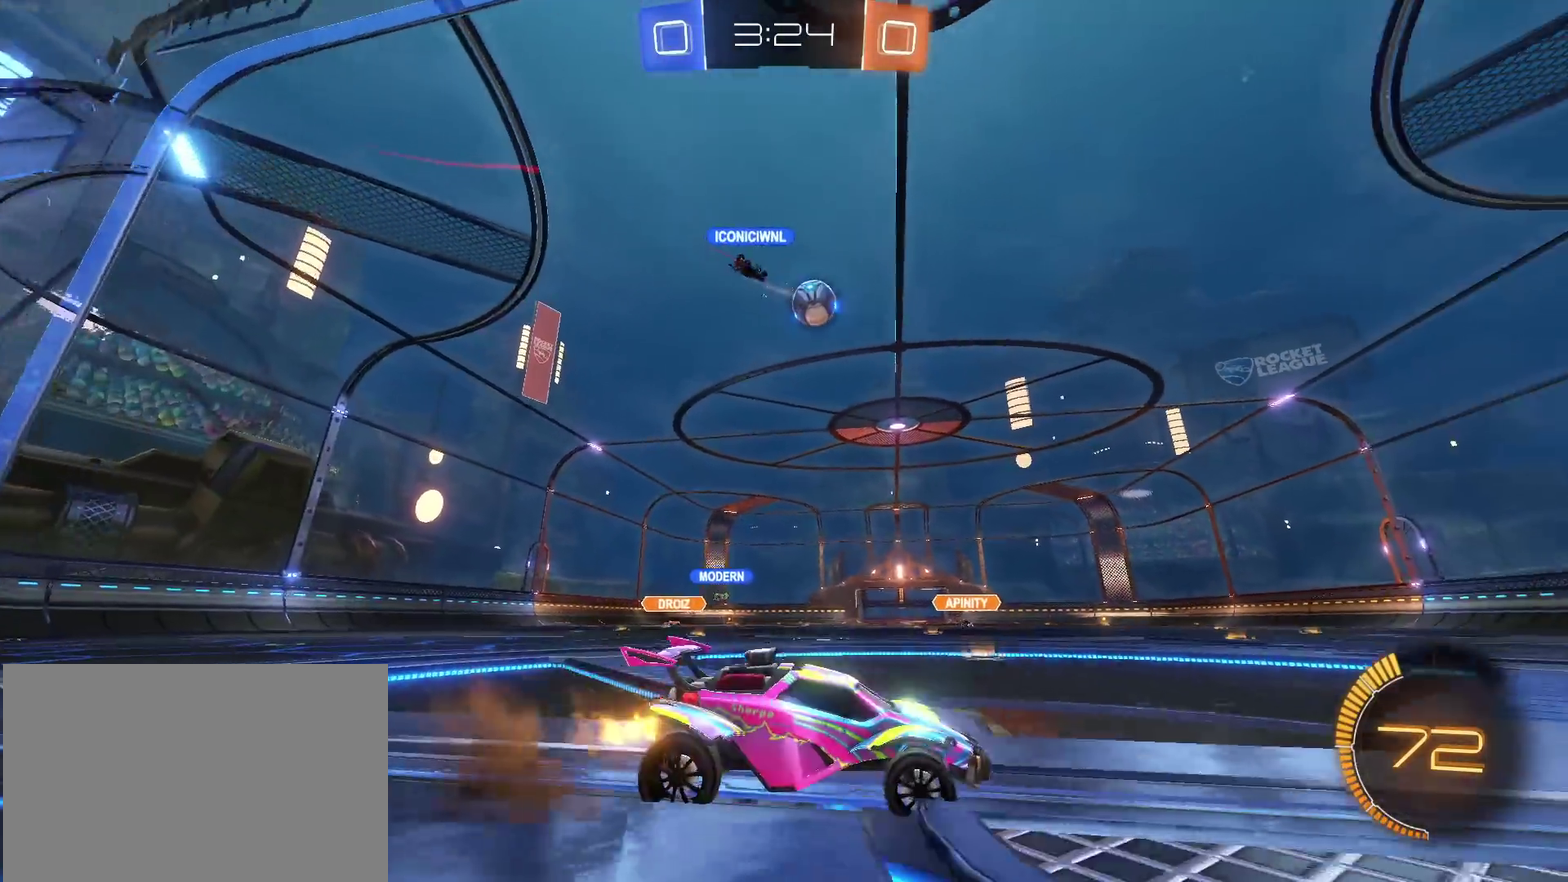
{"buttons": ["R1"], "left_stick": "down-right", "right_stick": "center"}
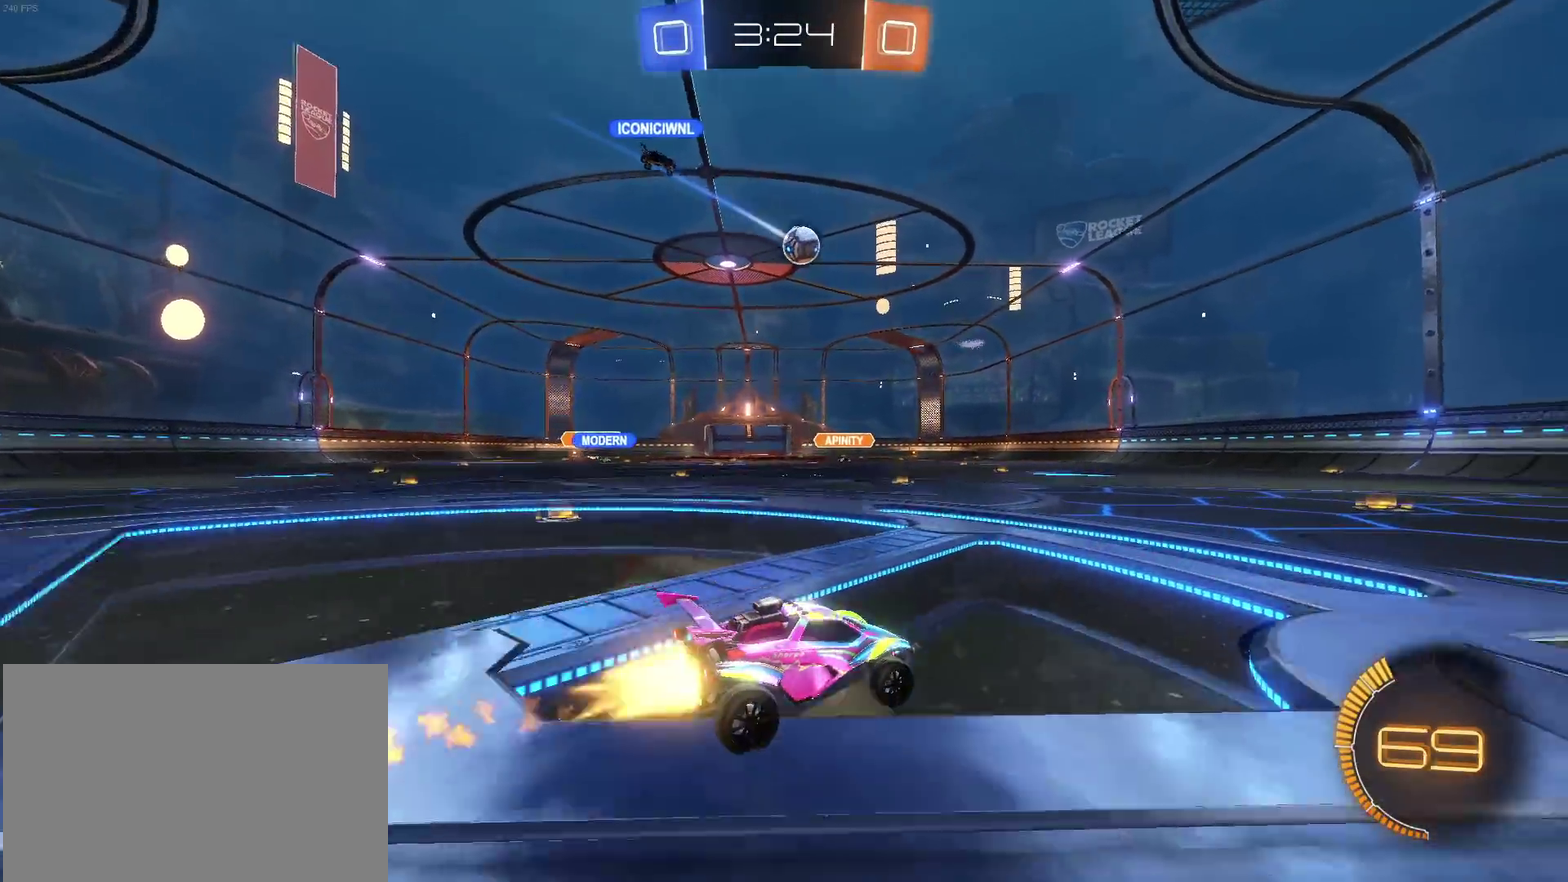
{"buttons": ["R1"], "left_stick": "center", "right_stick": "center", "events": [[50, "left_stick", "right"], [100, "left_stick", "center"]]}
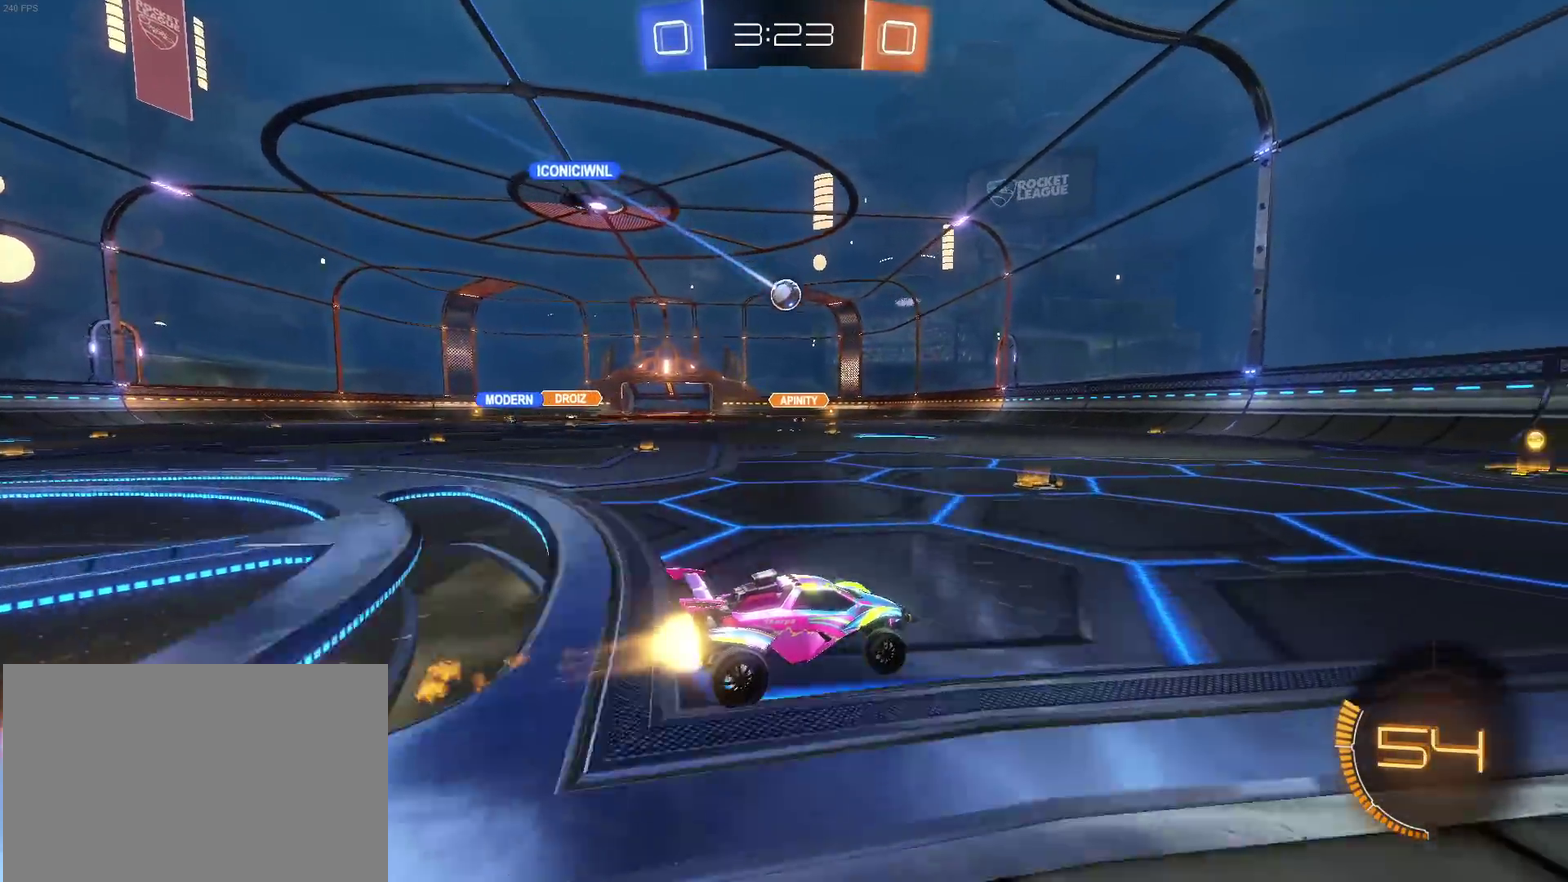
{"buttons": [], "left_stick": "center", "right_stick": "center", "events": [[250, "R1", "up"], [267, "left_stick", "left"], [350, "left_stick", "center"]]}
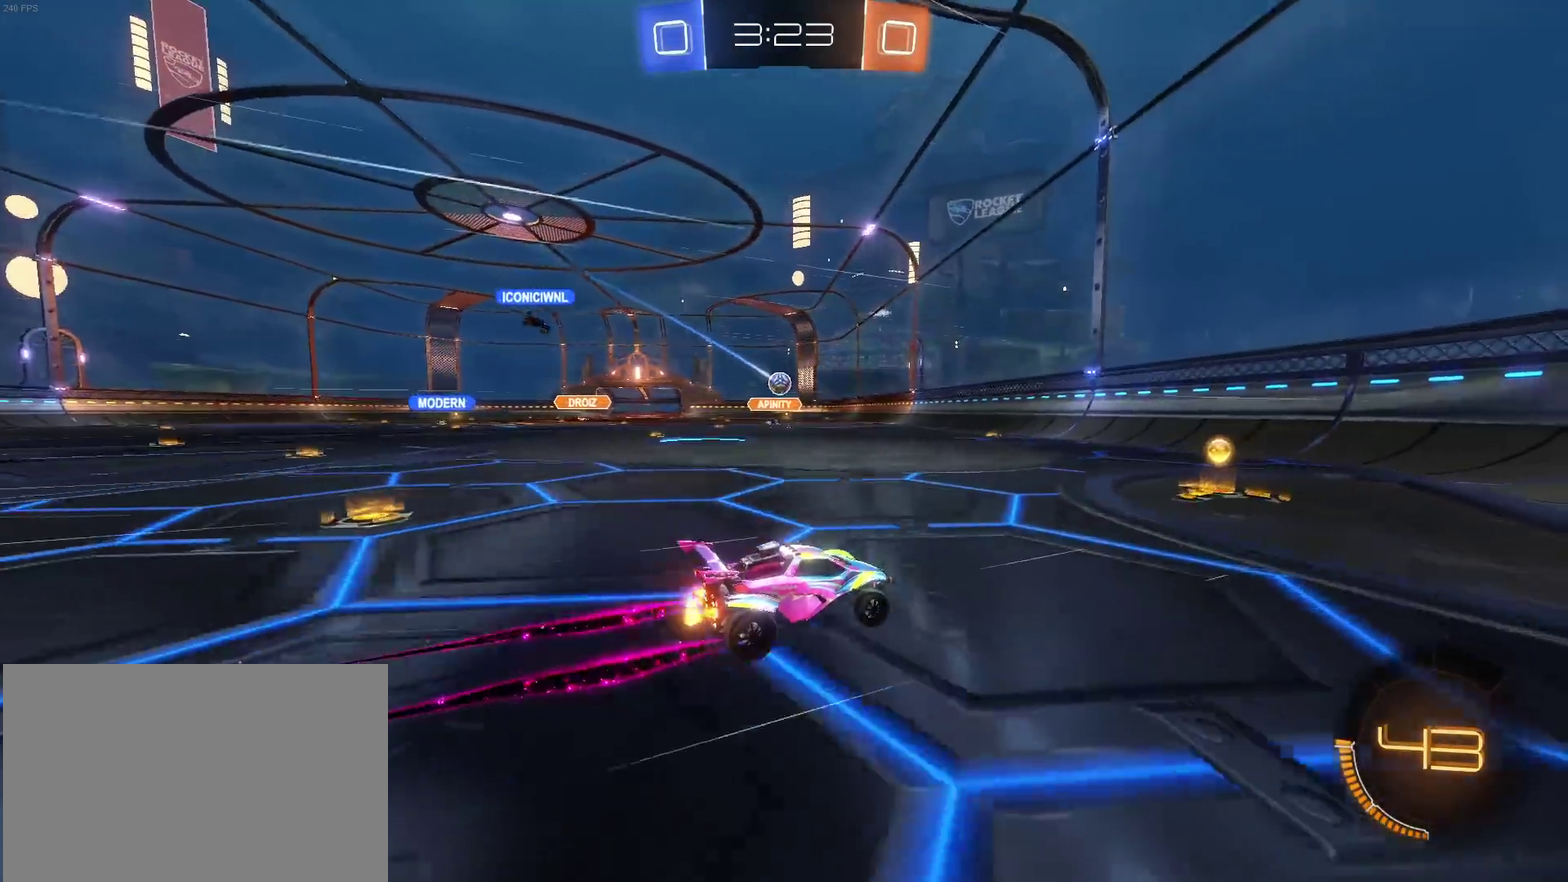
{"buttons": ["SQUARE", "L2"], "left_stick": "down-right", "right_stick": "center", "events": [[150, "left_stick", "down-right"], [183, "L2", "down"], [350, "SQUARE", "down"]]}
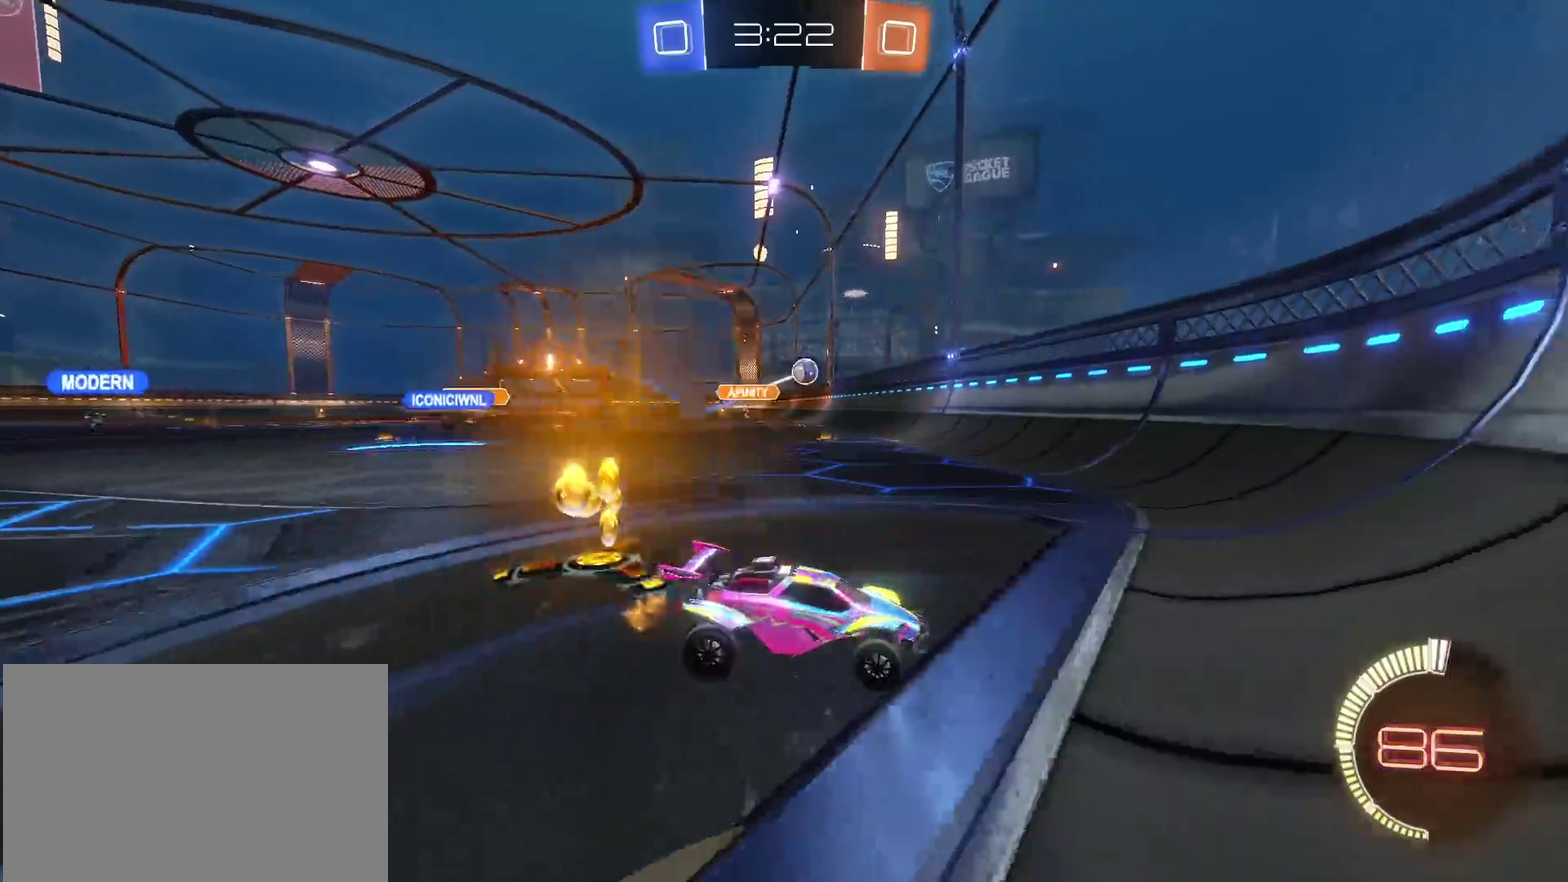
{"buttons": [], "left_stick": "down-right", "right_stick": "center", "events": [[17, "L2", "up"], [17, "SQUARE", "up"]]}
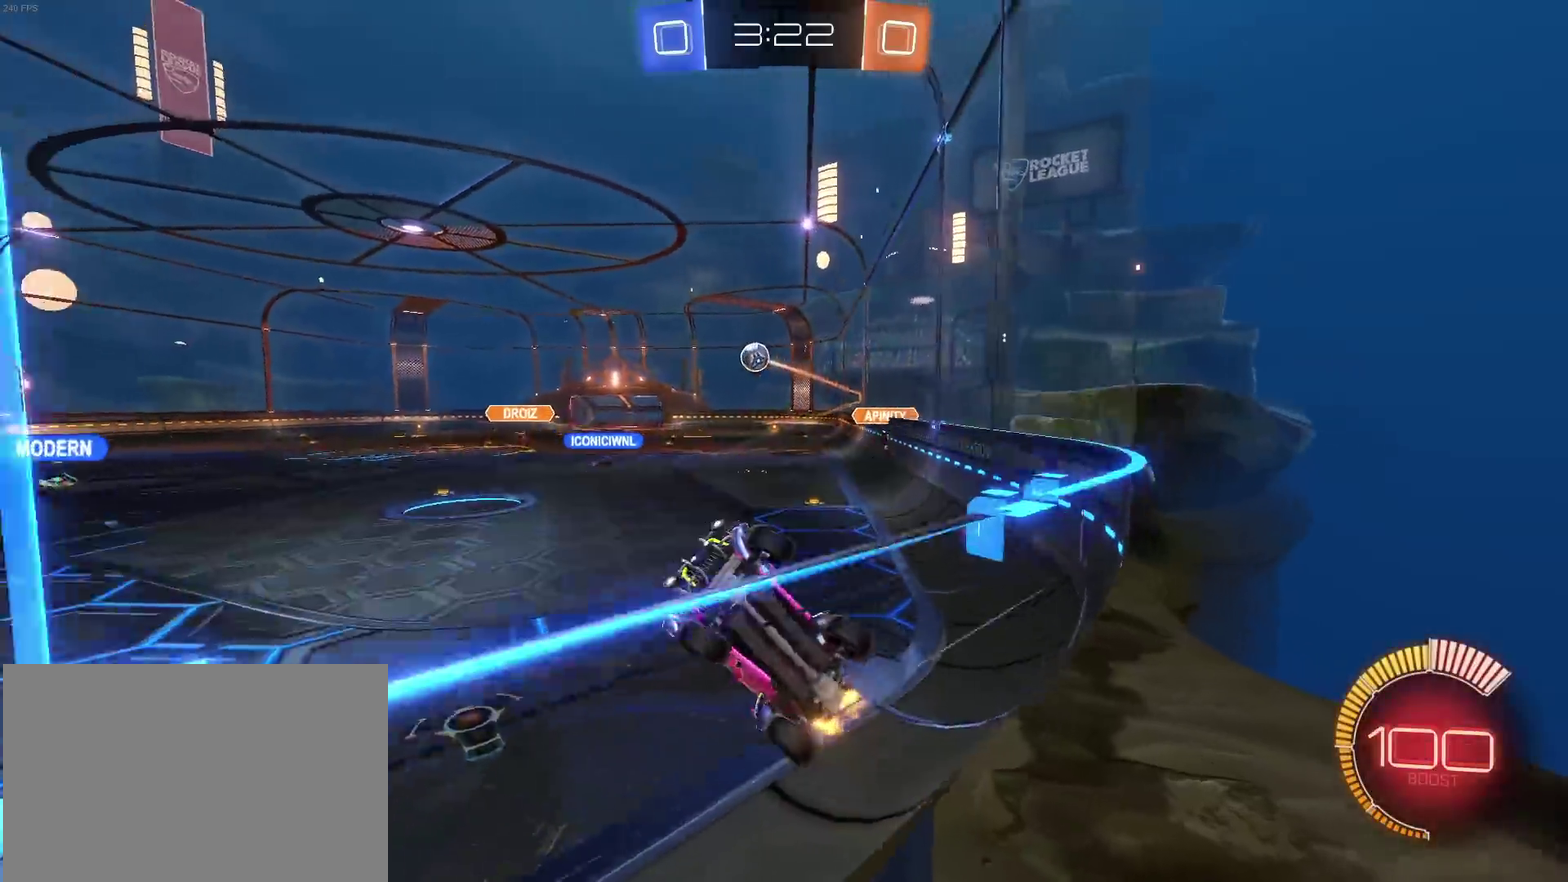
{"buttons": ["R1"], "left_stick": "center", "right_stick": "center", "events": [[50, "R1", "down"], [317, "left_stick", "right"], [367, "left_stick", "center"]]}
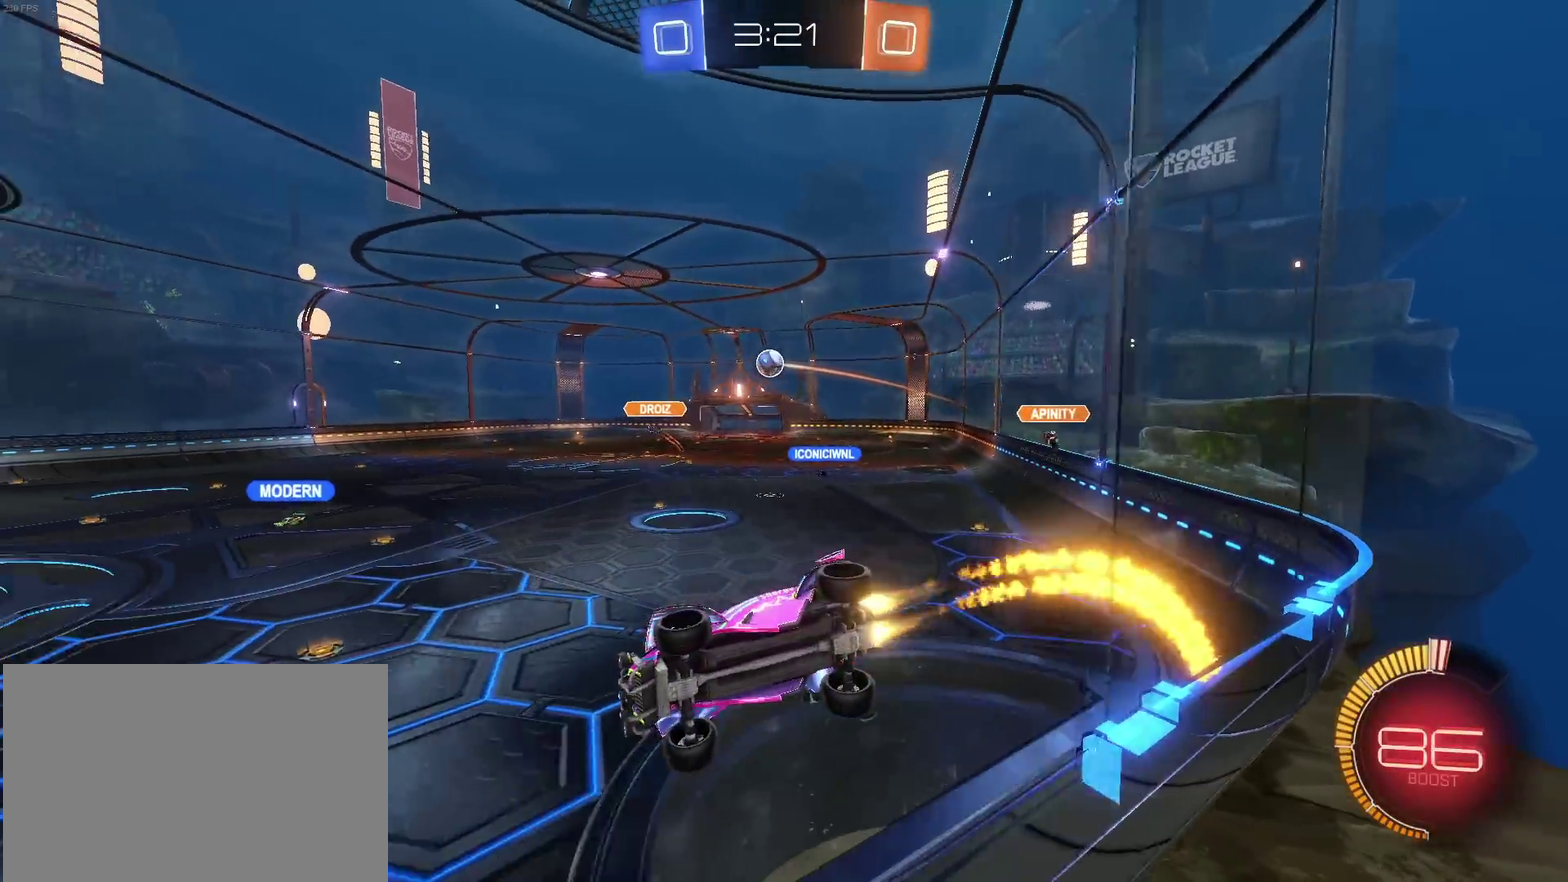
{"buttons": ["R1"], "left_stick": "center", "right_stick": "center", "events": [[133, "left_stick", "left"], [267, "left_stick", "center"]]}
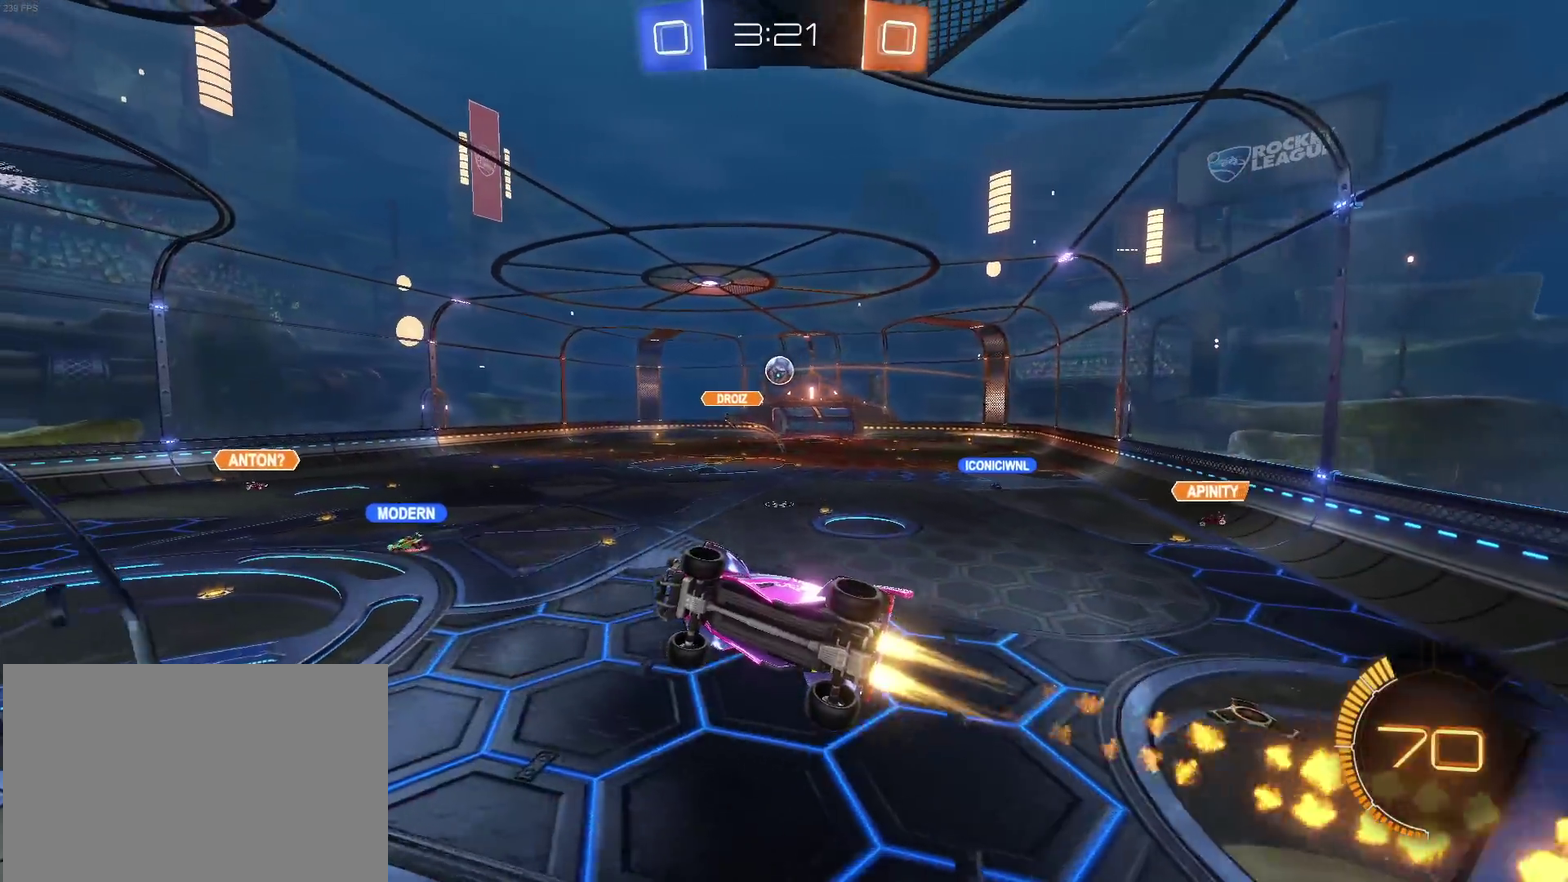
{"buttons": ["L2"], "left_stick": "down-right", "right_stick": "center", "events": [[150, "R1", "up"], [367, "left_stick", "down-right"], [383, "L2", "down"]]}
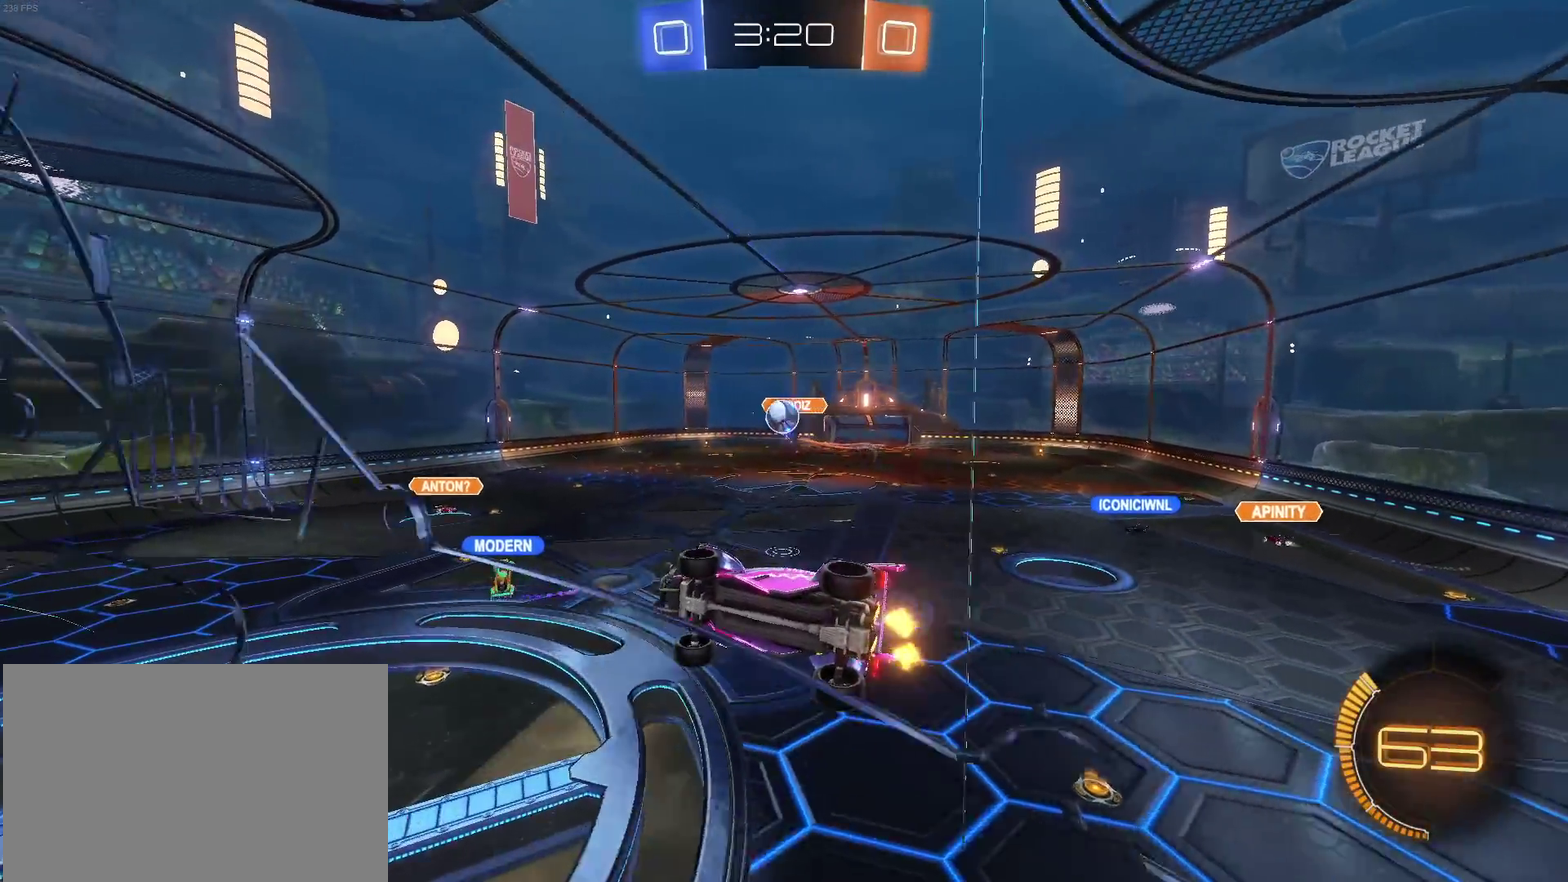
{"buttons": [], "left_stick": "down", "right_stick": "center"}
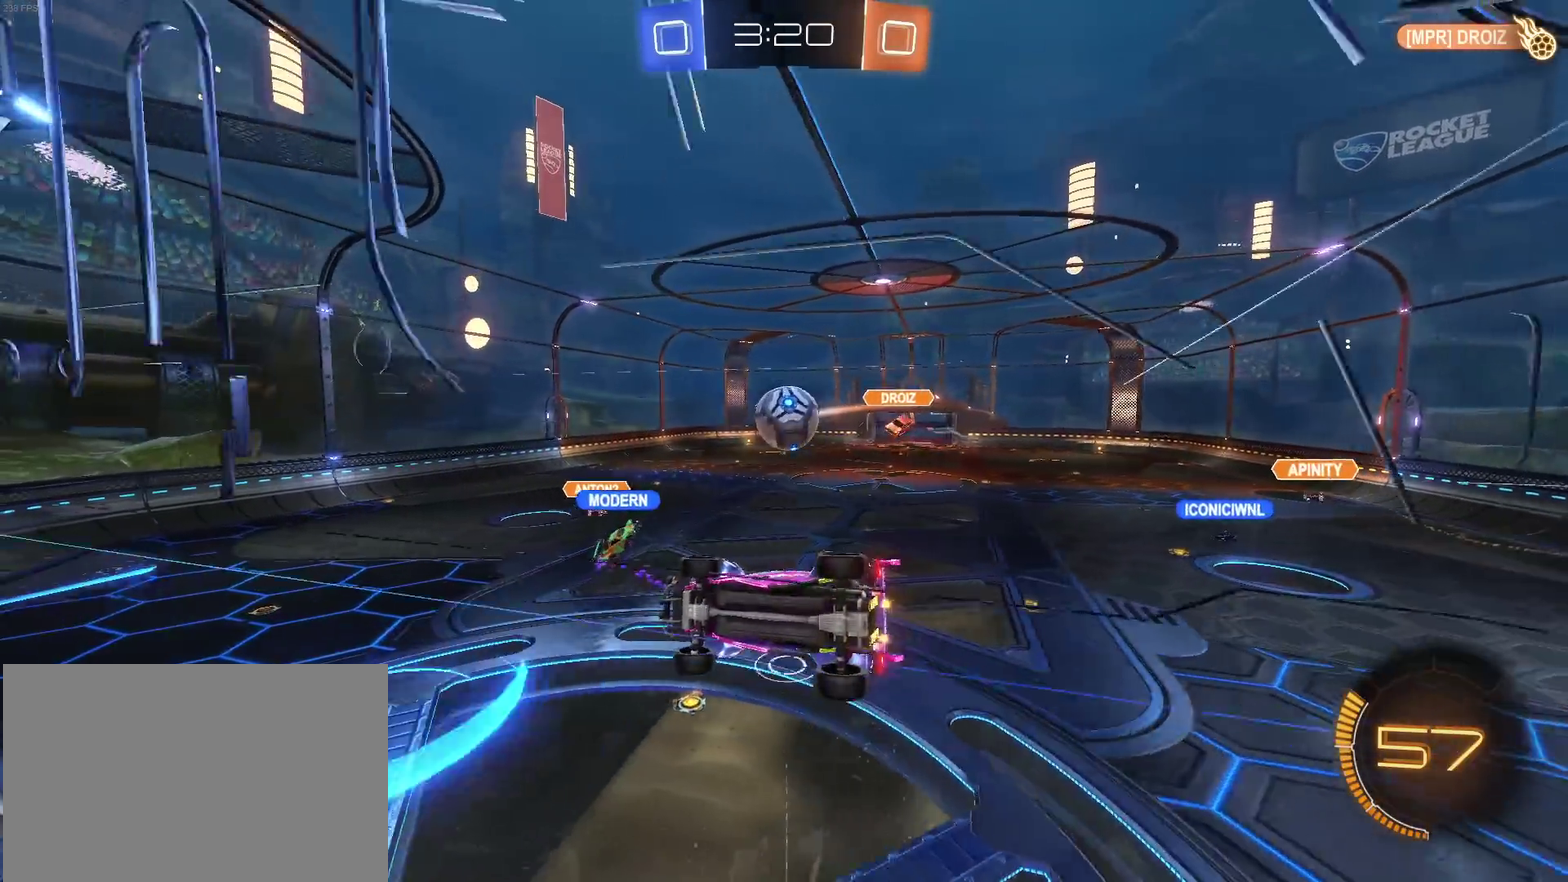
{"buttons": [], "left_stick": "center", "right_stick": "center"}
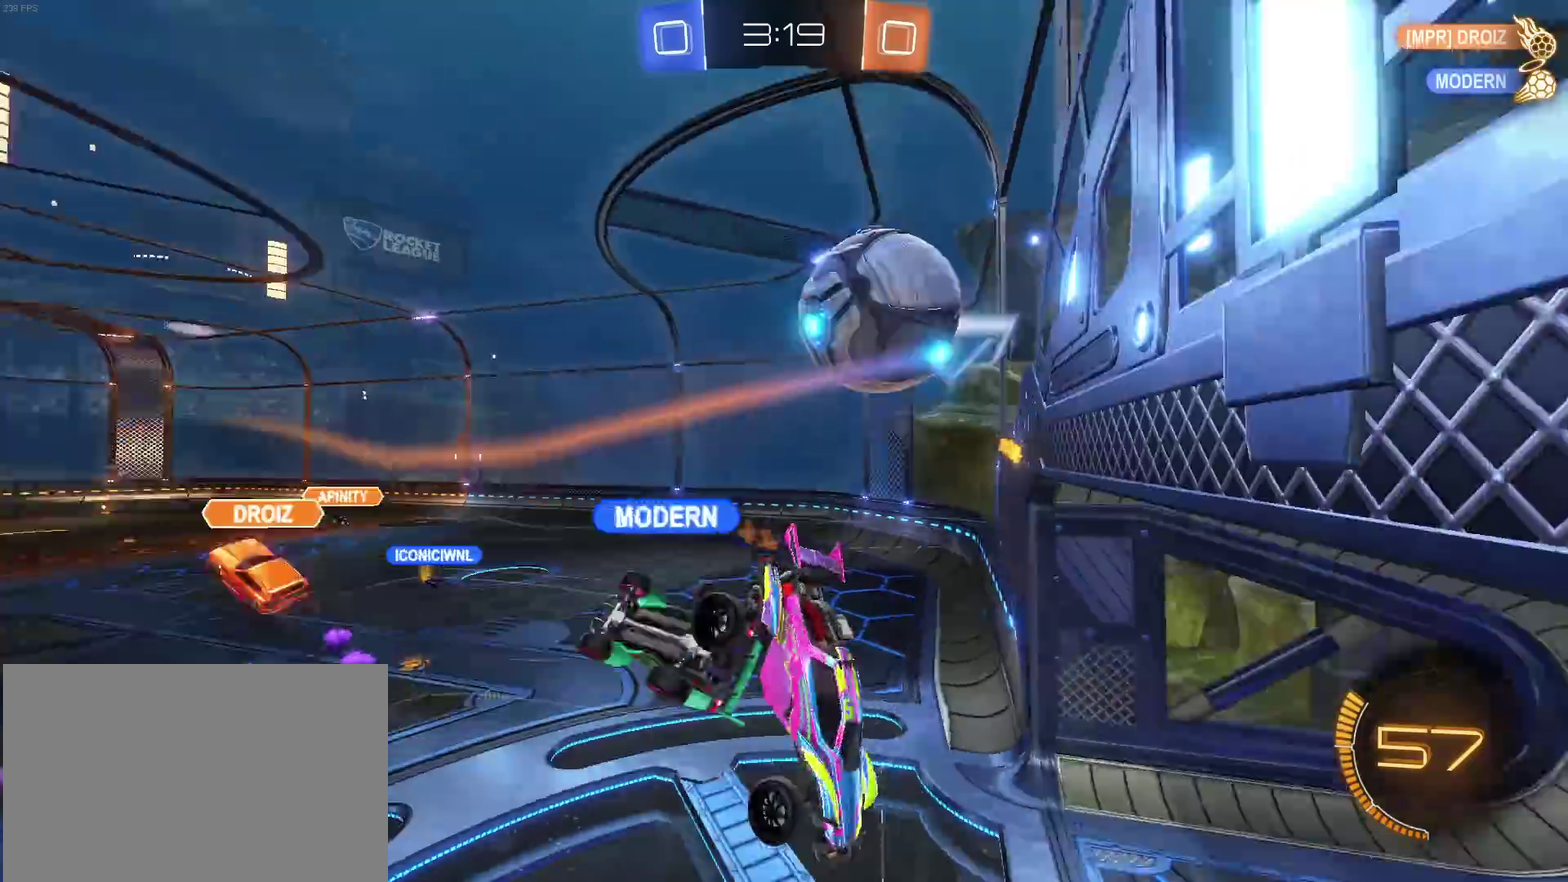
{"buttons": ["SQUARE", "R1"], "left_stick": "left", "right_stick": "center", "events": [[300, "left_stick", "left"], [333, "SQUARE", "down"], [383, "R1", "down"]]}
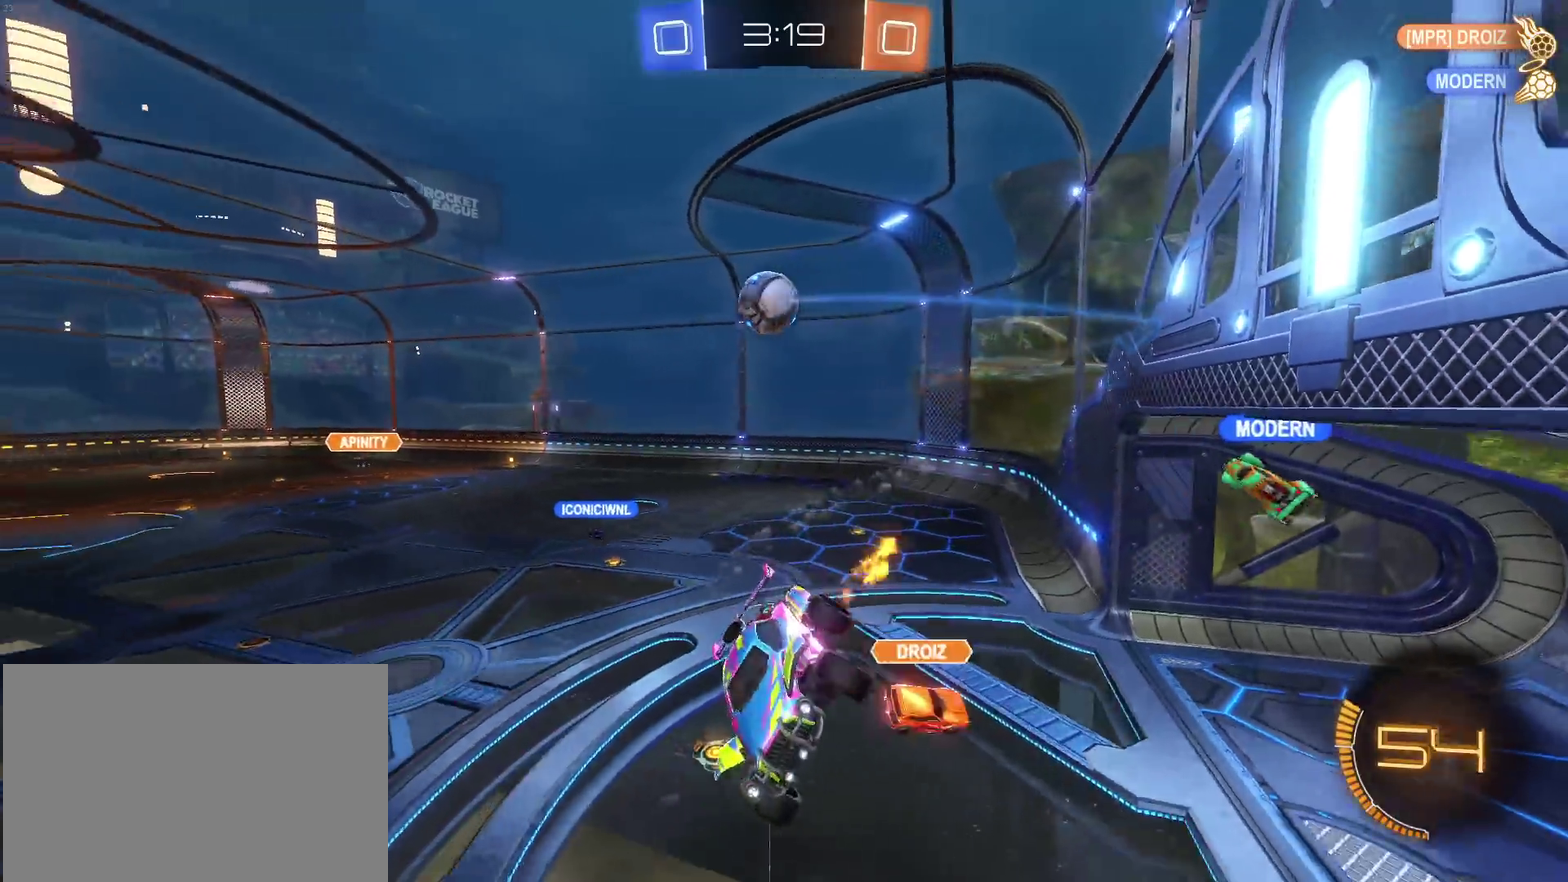
{"buttons": [], "left_stick": "center", "right_stick": "center", "events": [[33, "SQUARE", "up"], [50, "R1", "up"], [50, "left_stick", "center"], [200, "left_stick", "right"], [300, "left_stick", "down-right"], [367, "left_stick", "center"]]}
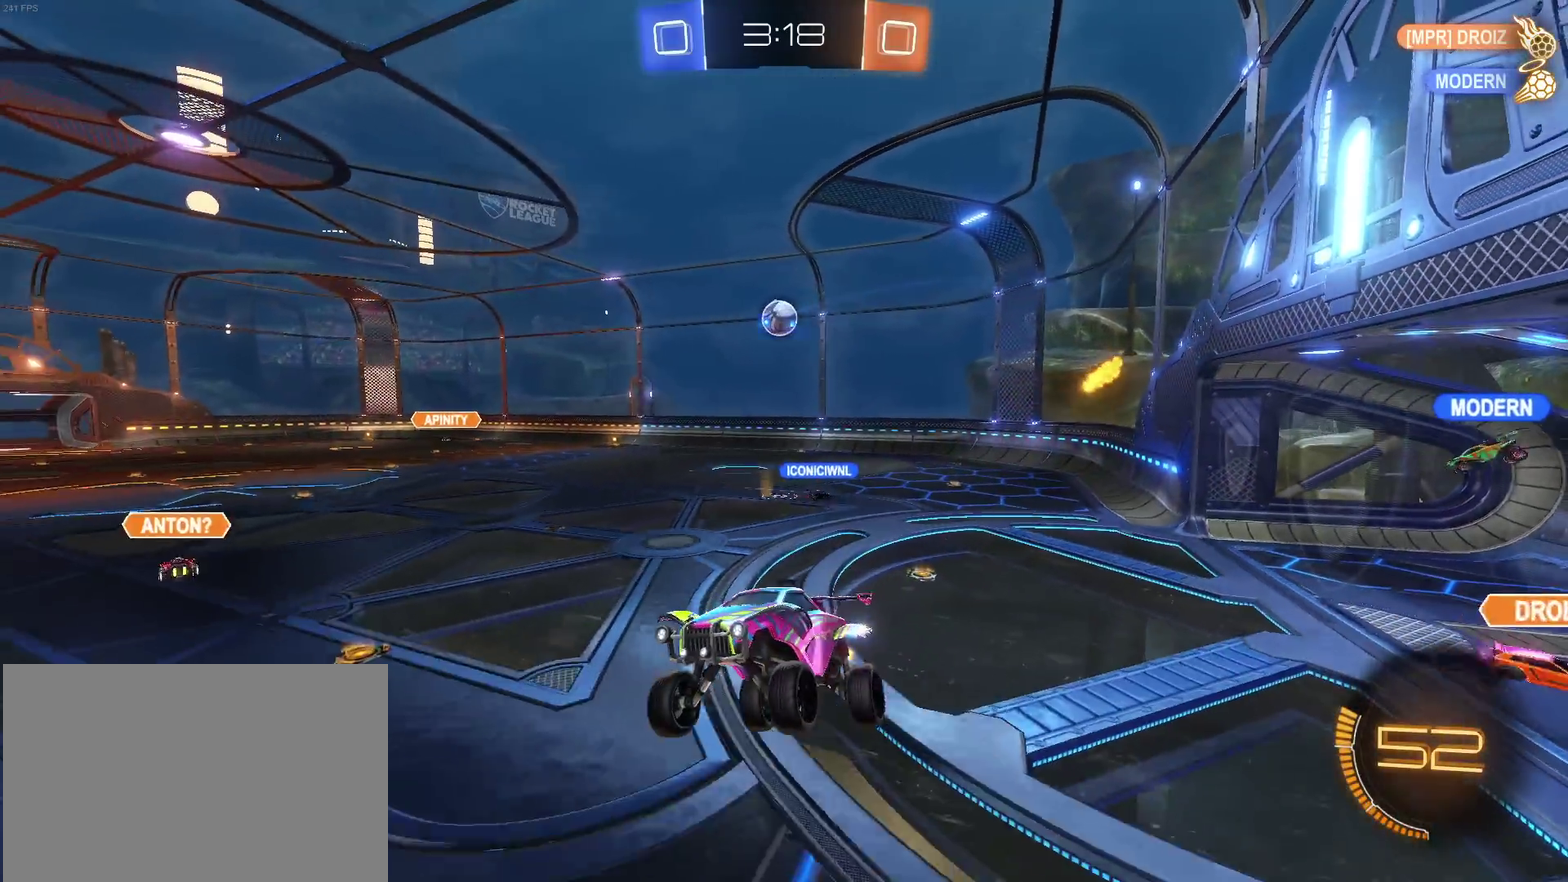
{"buttons": [], "left_stick": "center", "right_stick": "center", "events": [[100, "left_stick", "up"], [317, "left_stick", "left"], [433, "left_stick", "center"]]}